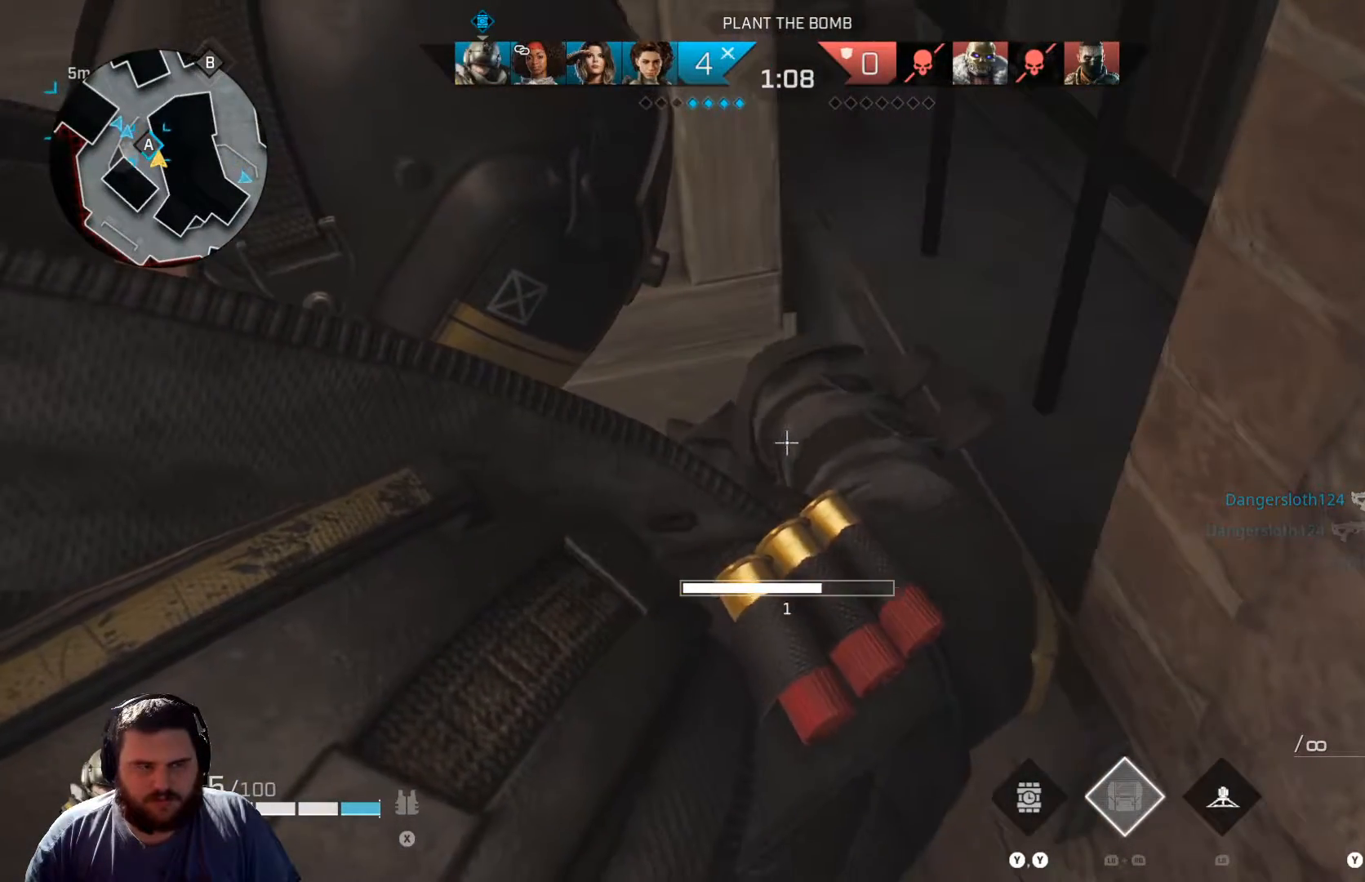
Gameplay with a controller (Xbox layout); each line is a JSON object with the inputs held at the frame after it. "events" lists button and stick changes between this image and that frame as [ms after this image, input, new state], when the widget could be followed in between.
{"buttons": ["R2"], "left_stick": "center", "right_stick": "center", "events": []}
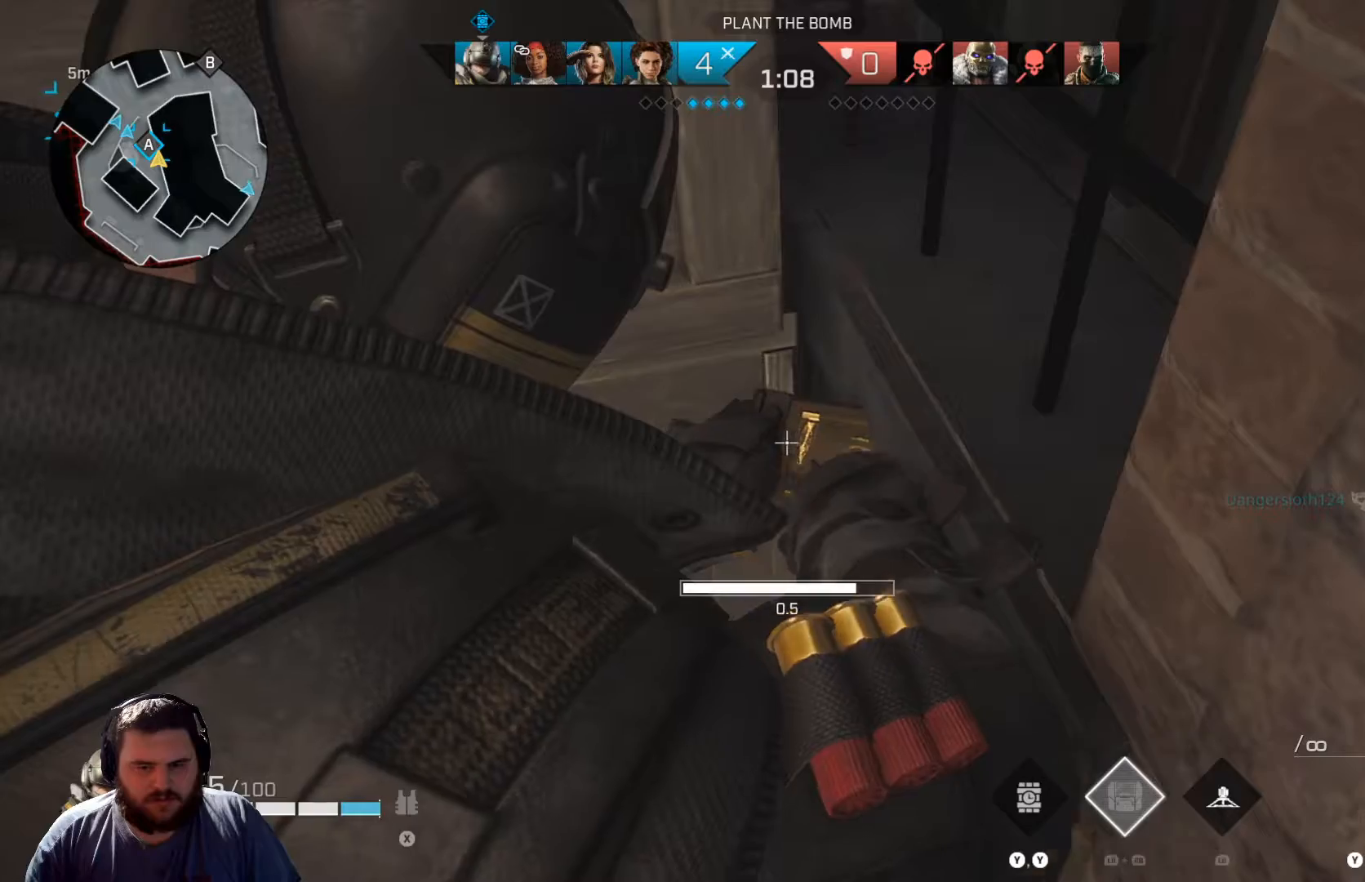
{"buttons": ["R2"], "left_stick": "center", "right_stick": "center", "events": []}
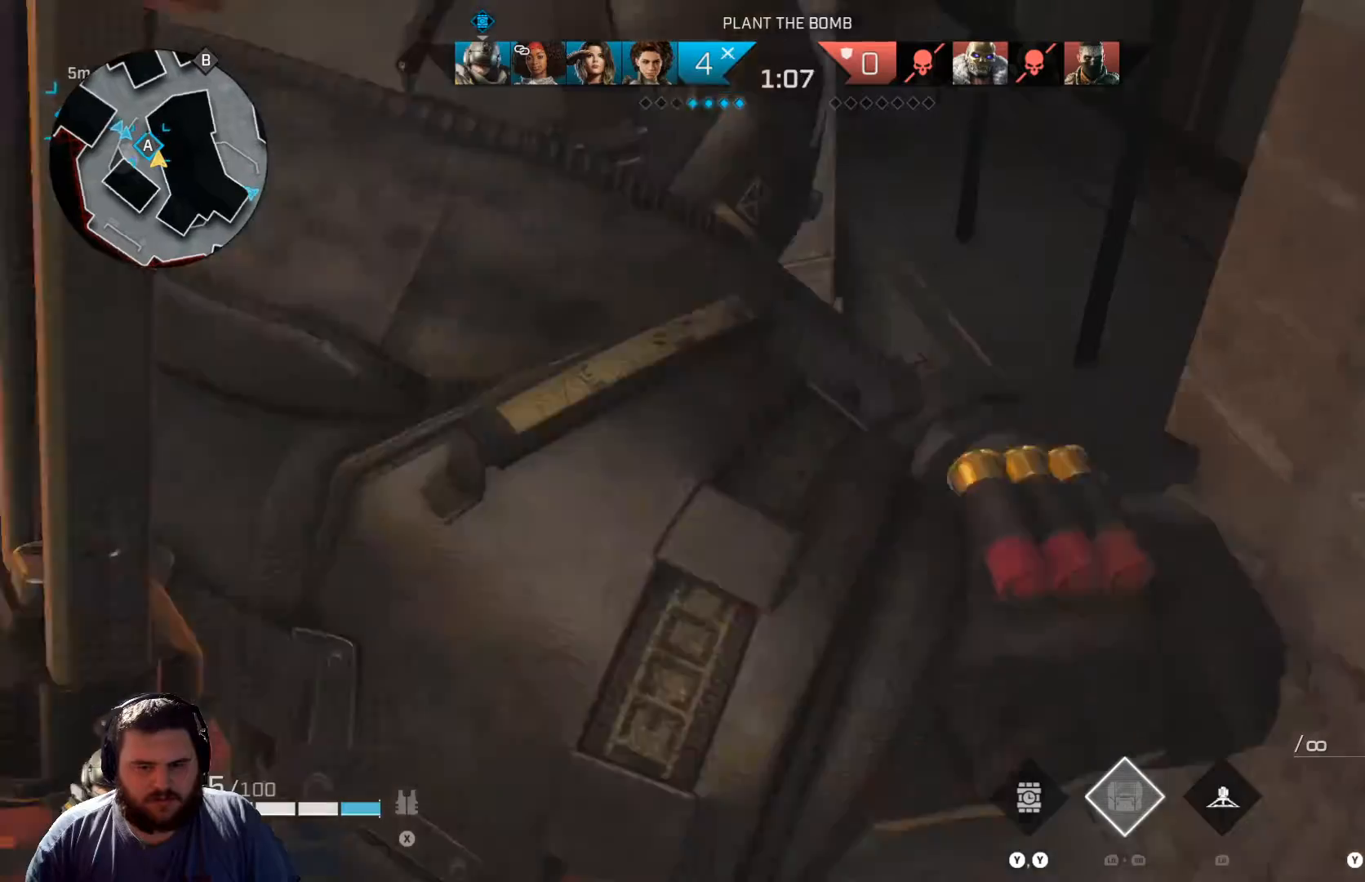
{"buttons": [], "left_stick": "down-left", "right_stick": "left", "events": [[133, "left_stick", "down-left"], [217, "right_stick", "left"], [250, "R2", "up"]]}
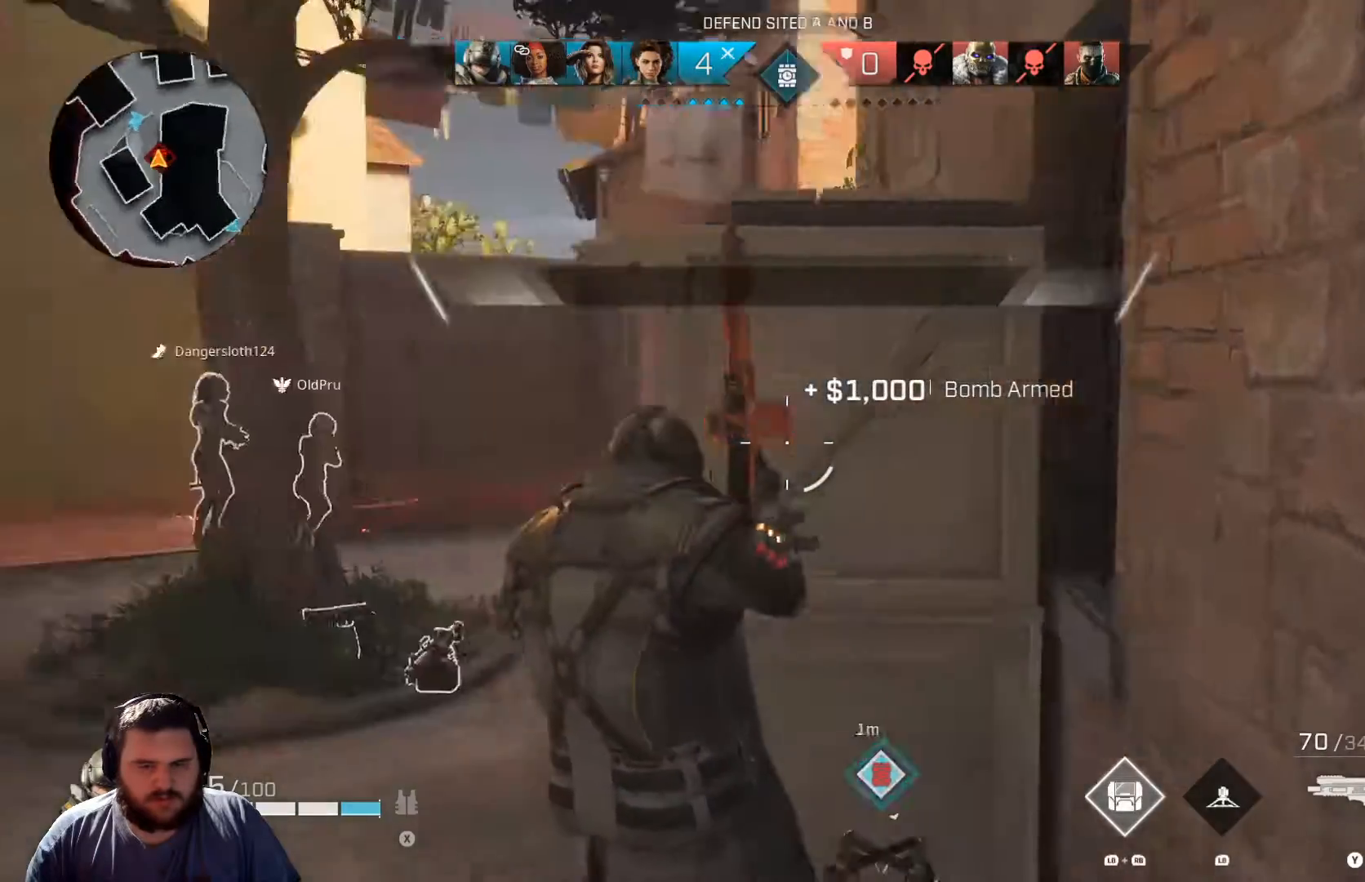
{"buttons": ["L1", "L2"], "left_stick": "up", "right_stick": "left", "events": [[151, "left_stick", "up-left"], [251, "left_stick", "up"], [351, "right_stick", "center"], [434, "right_stick", "left"], [468, "L1", "down"], [468, "L2", "down"]]}
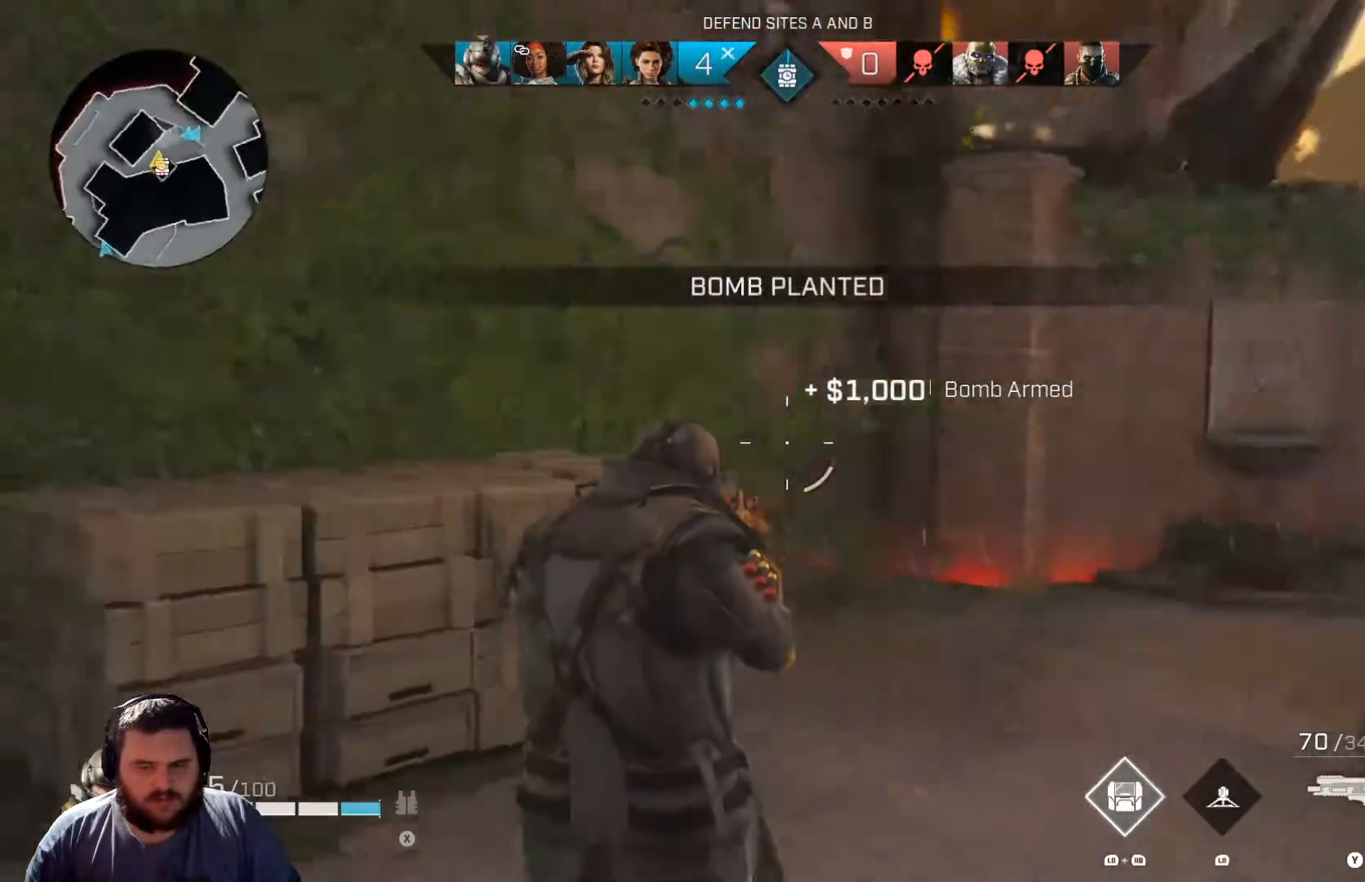
{"buttons": [], "left_stick": "right", "right_stick": "center", "events": [[17, "L2", "up"], [117, "right_stick", "center"], [200, "L1", "up"], [217, "left_stick", "right"]]}
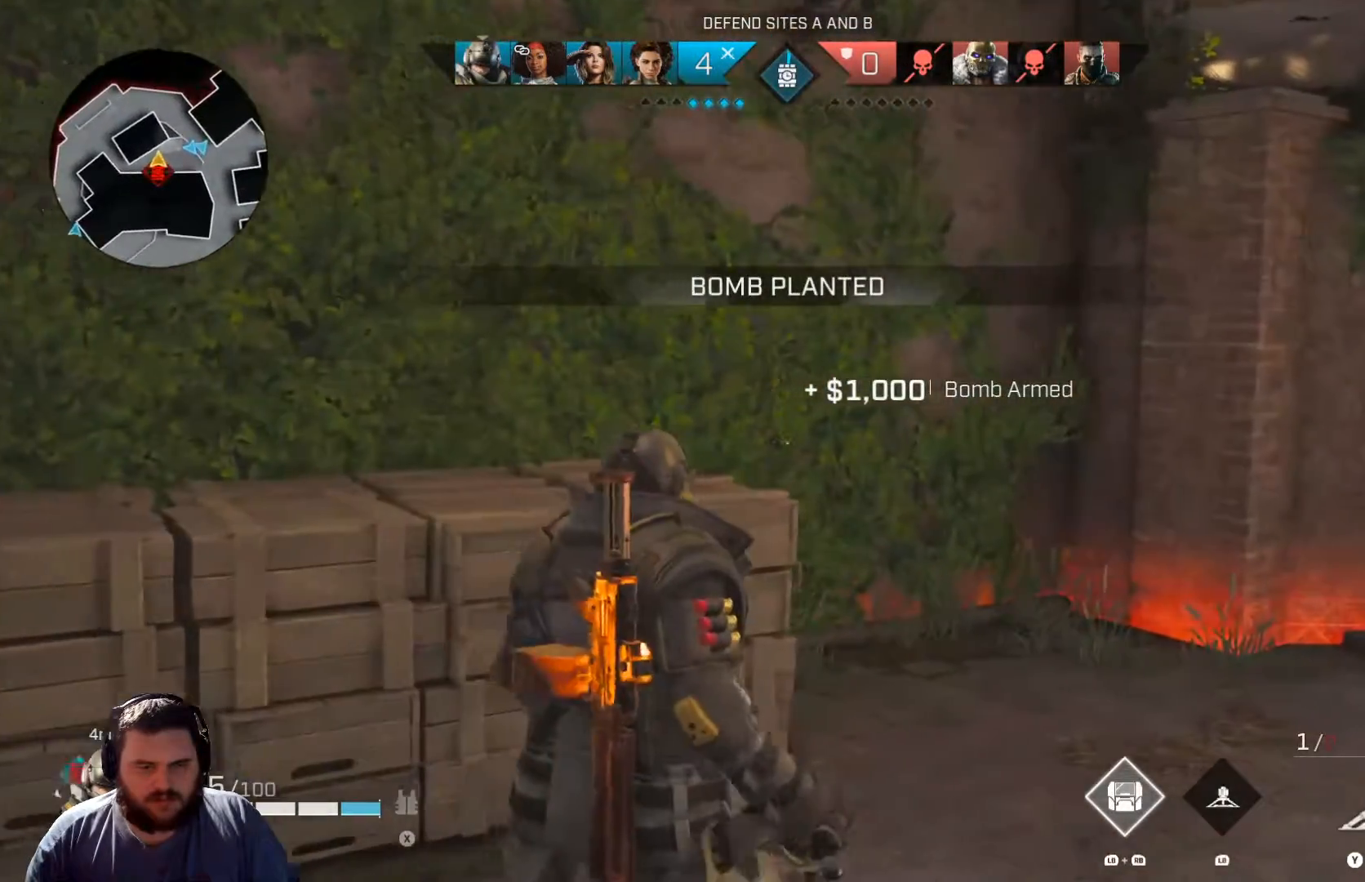
{"buttons": [], "left_stick": "center", "right_stick": "center", "events": [[84, "R2", "down"], [217, "left_stick", "center"], [284, "R2", "up"]]}
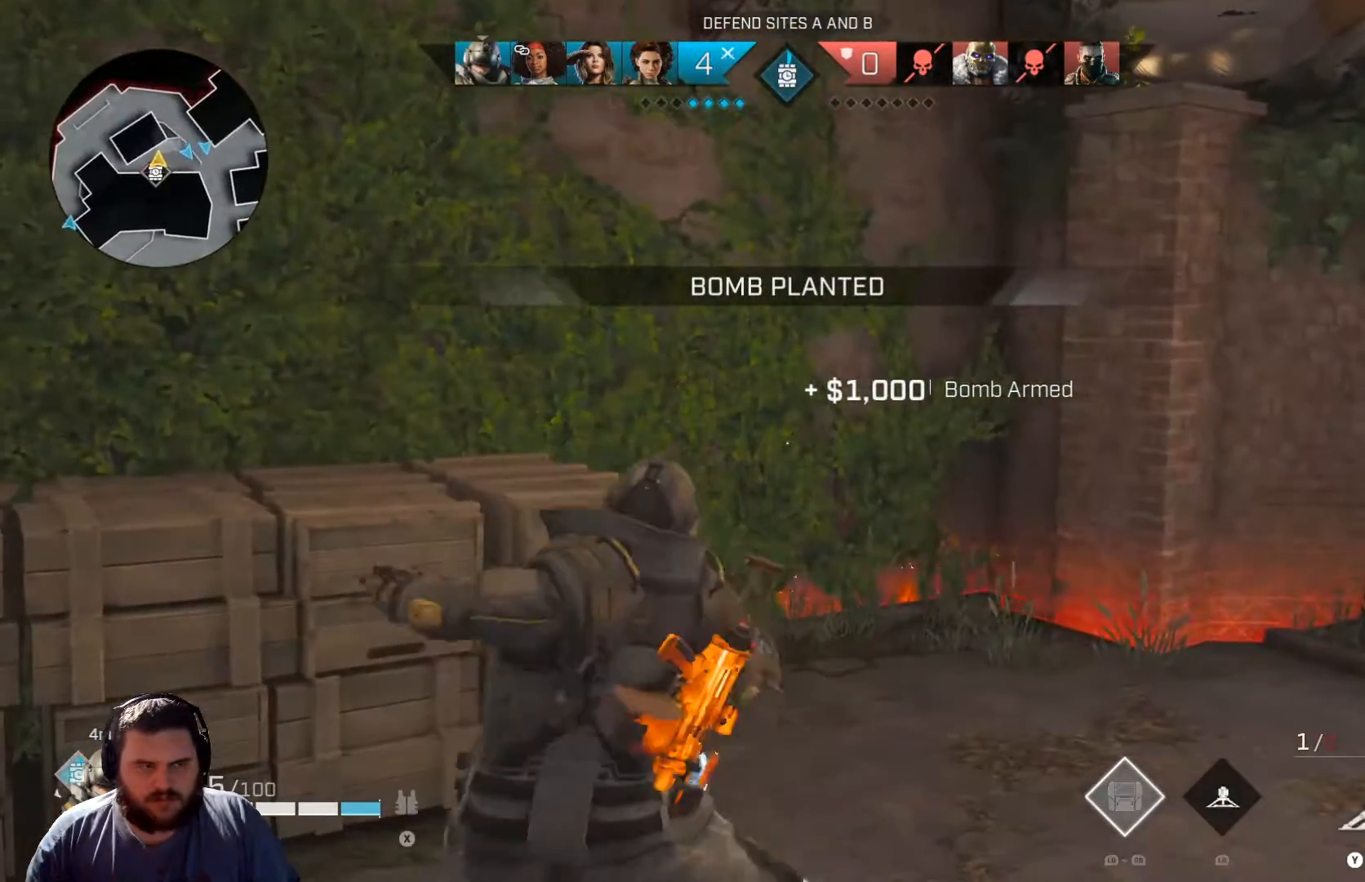
{"buttons": [], "left_stick": "up-left", "right_stick": "left", "events": [[33, "left_stick", "up"], [183, "right_stick", "down-left"], [267, "right_stick", "left"], [350, "left_stick", "left"], [484, "left_stick", "up-left"]]}
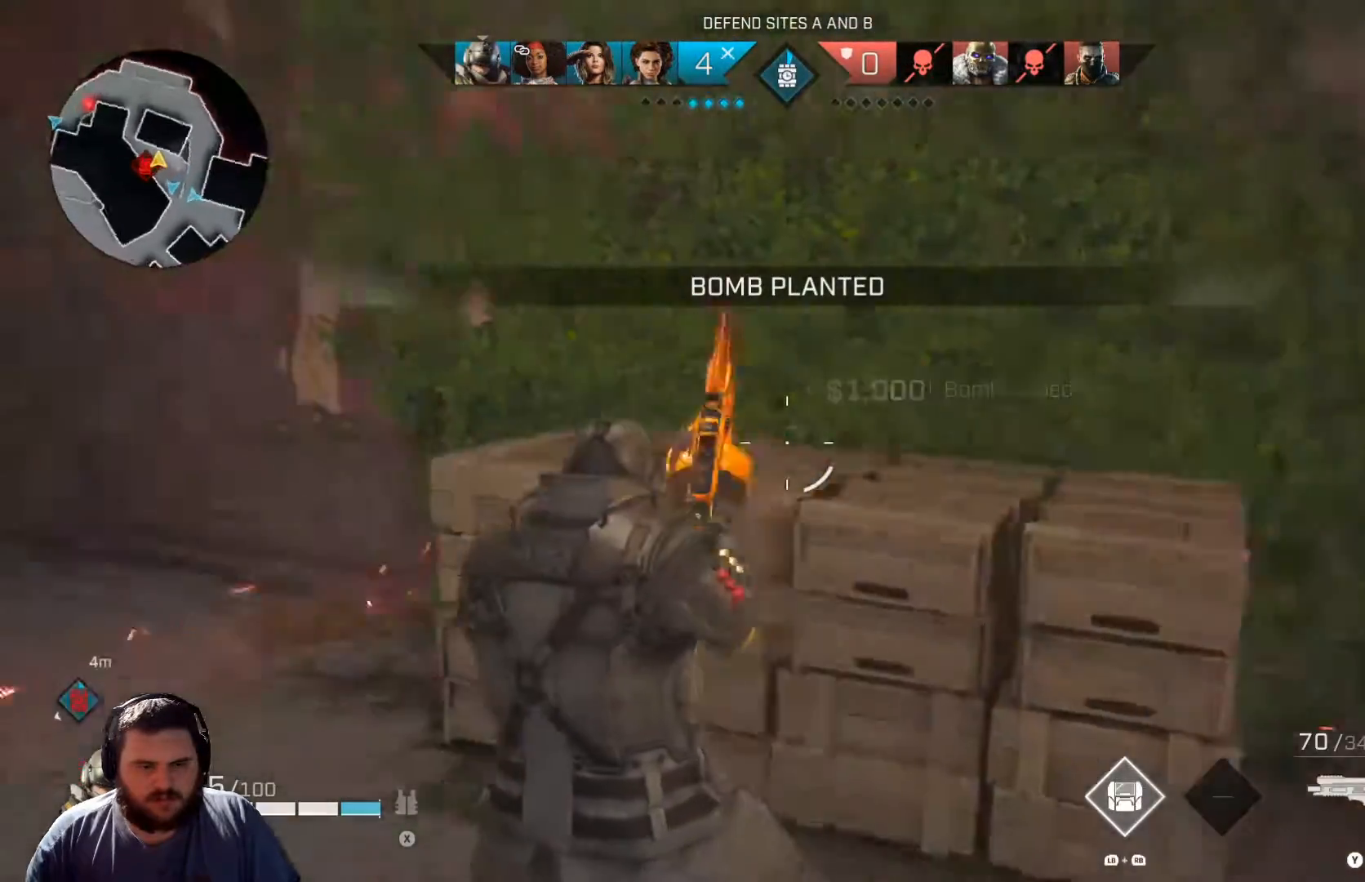
{"buttons": ["L3"], "left_stick": "up-left", "right_stick": "center", "events": [[401, "L3", "down"], [484, "right_stick", "center"]]}
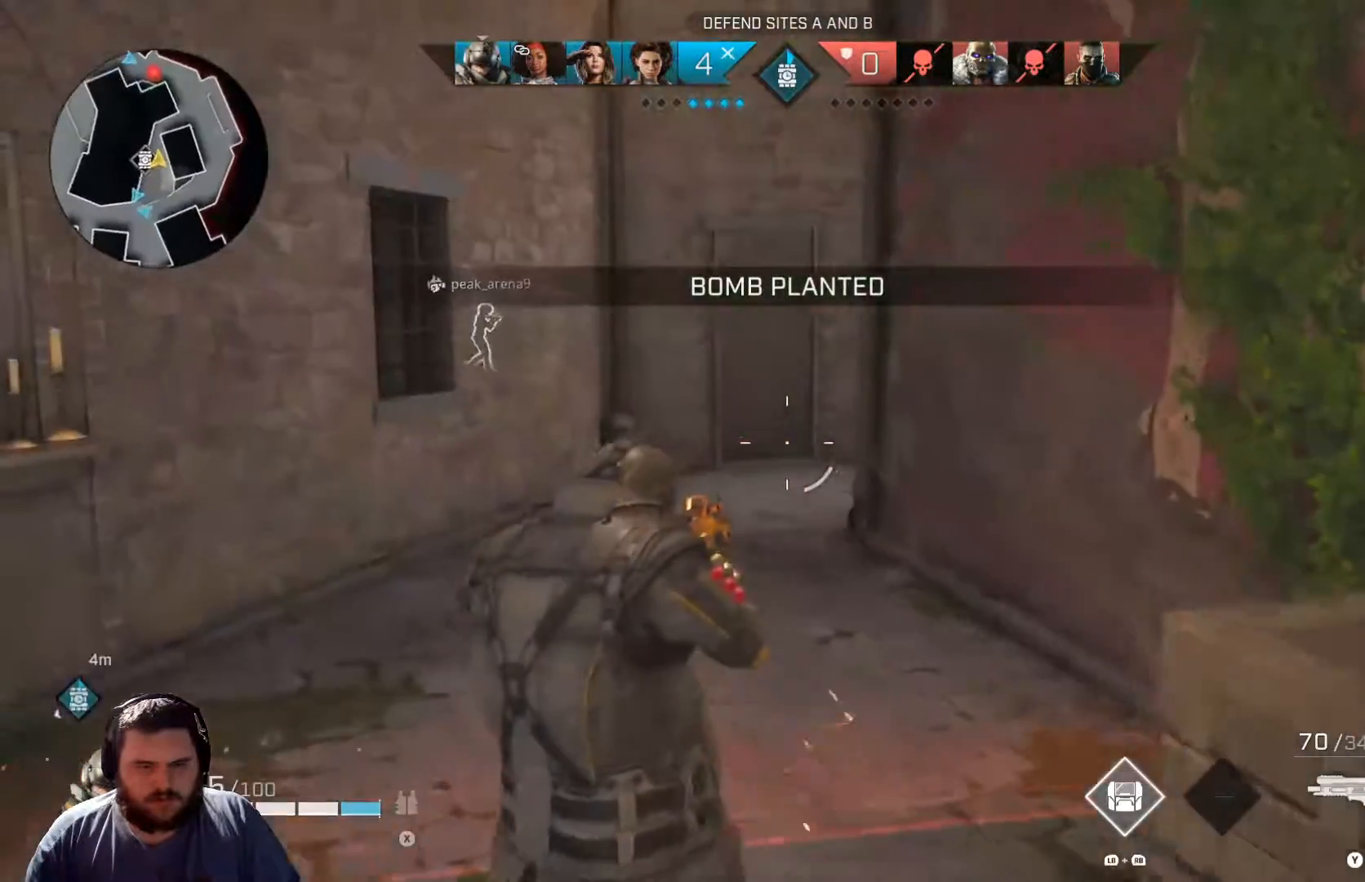
{"buttons": [], "left_stick": "up", "right_stick": "right", "events": [[84, "L3", "up"], [134, "right_stick", "right"], [484, "left_stick", "up"]]}
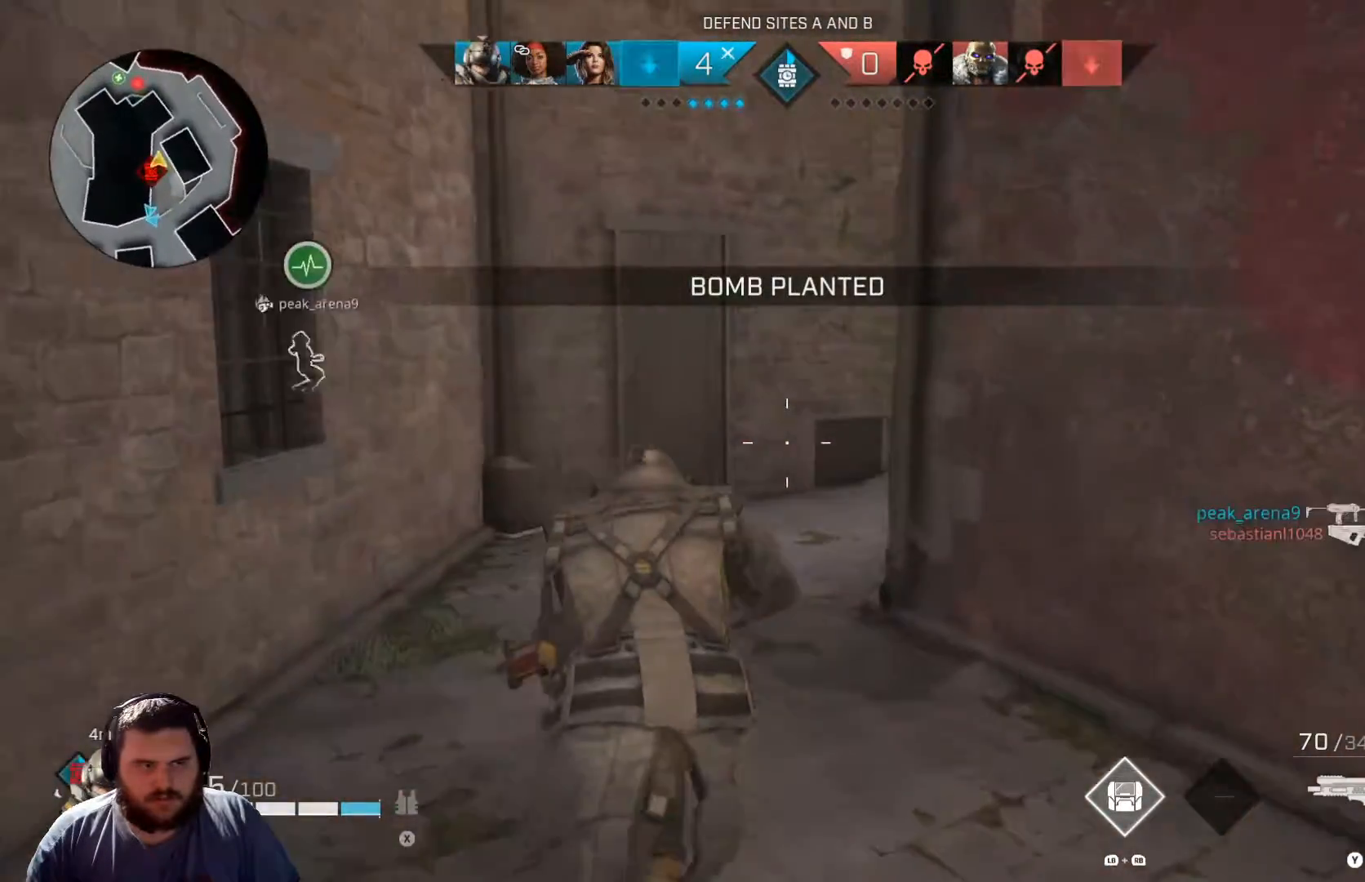
{"buttons": [], "left_stick": "up", "right_stick": "center", "events": [[317, "right_stick", "center"]]}
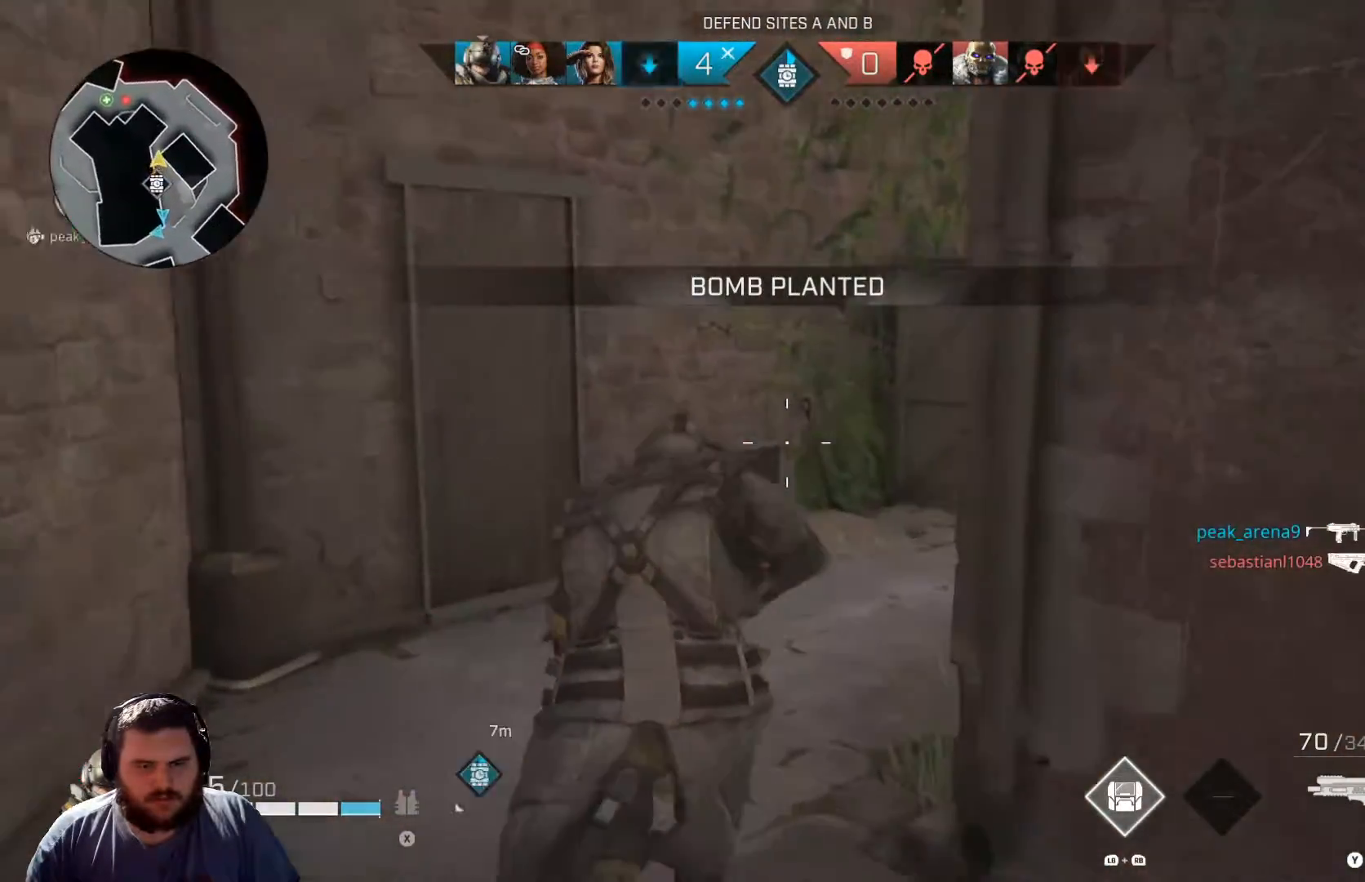
{"buttons": [], "left_stick": "up", "right_stick": "center", "events": [[134, "right_stick", "right"], [334, "right_stick", "center"]]}
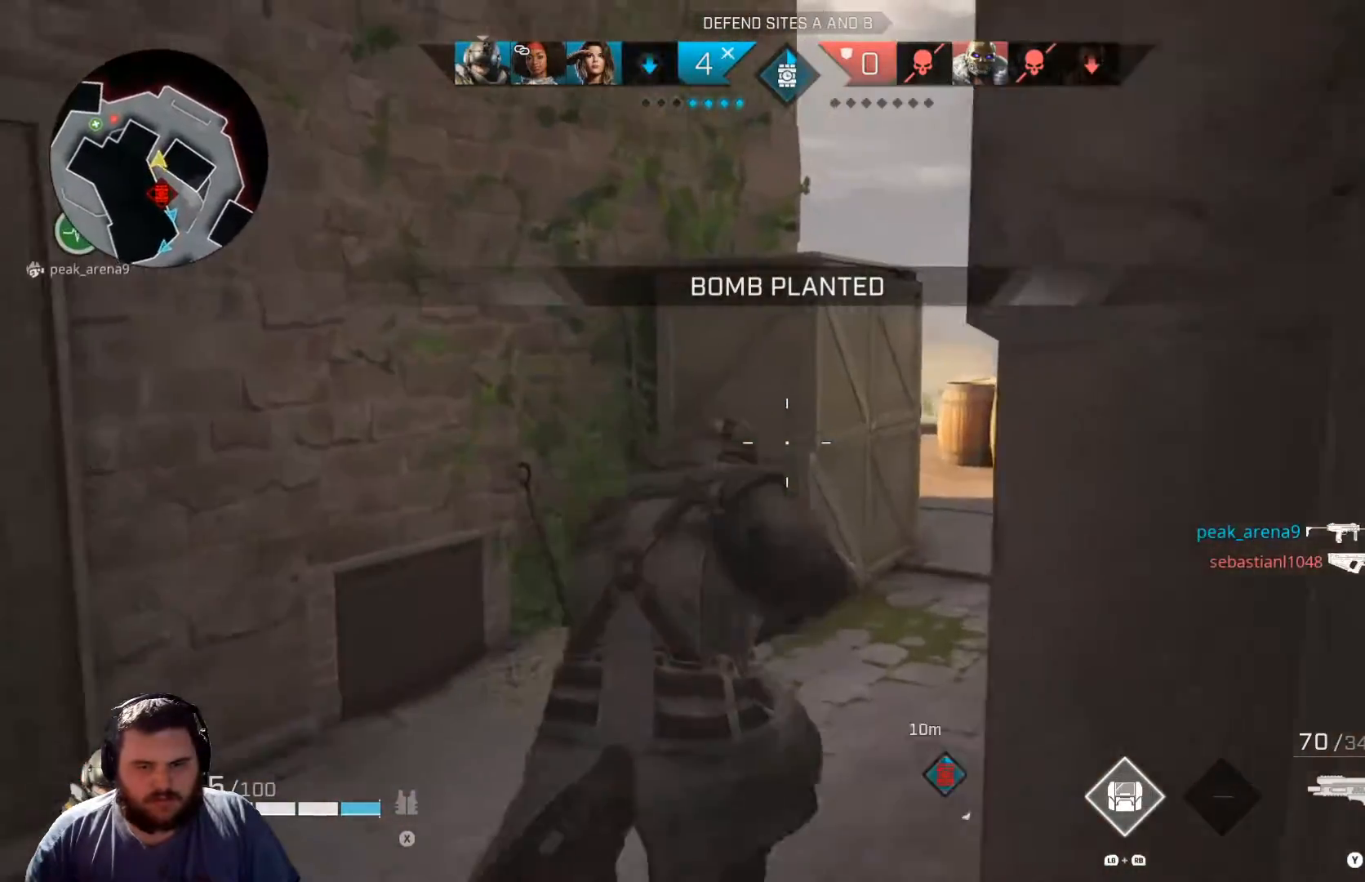
{"buttons": [], "left_stick": "up-right", "right_stick": "left", "events": [[116, "right_stick", "left"], [317, "left_stick", "up-right"]]}
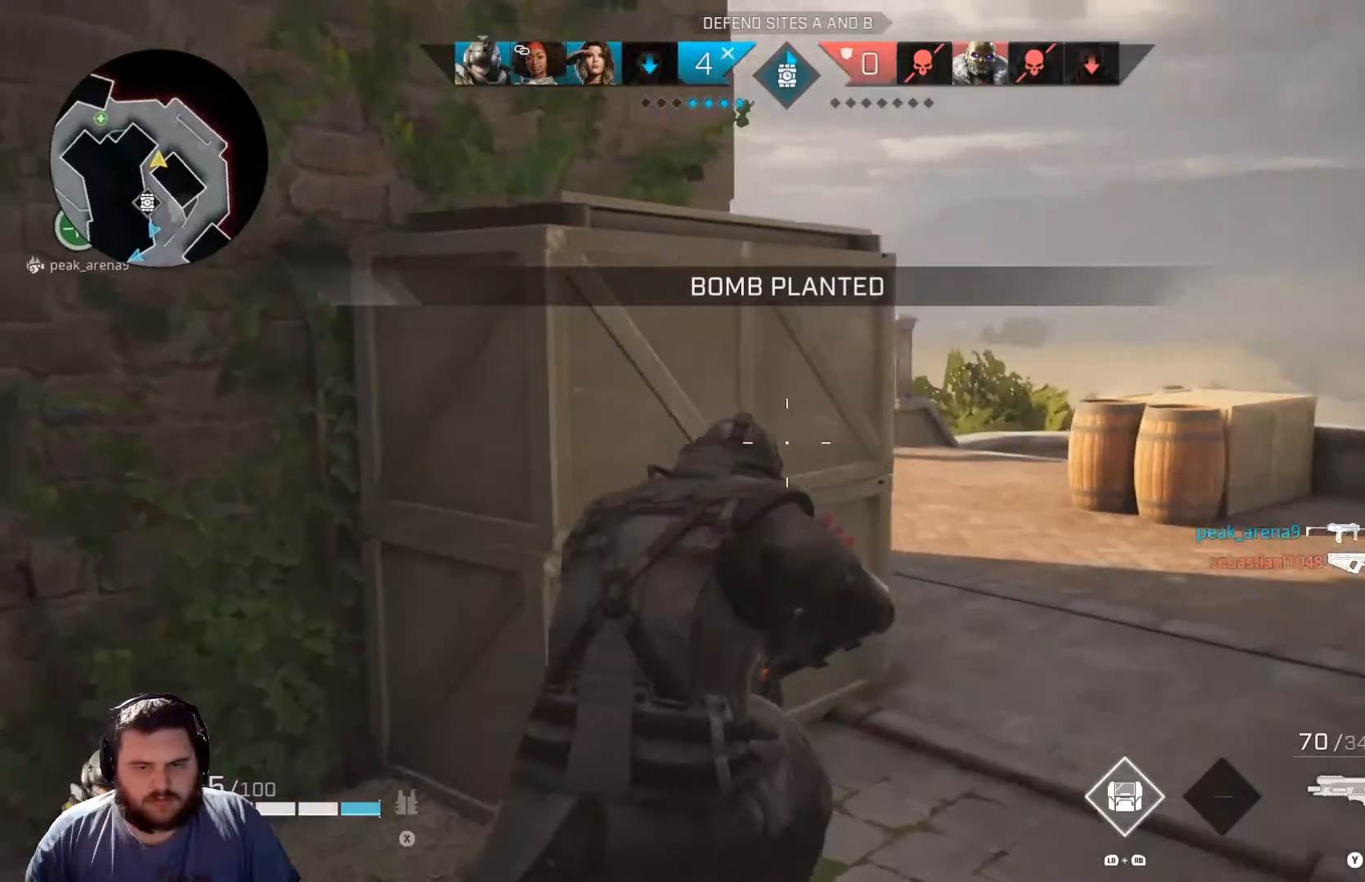
{"buttons": [], "left_stick": "up-right", "right_stick": "center", "events": [[501, "right_stick", "center"]]}
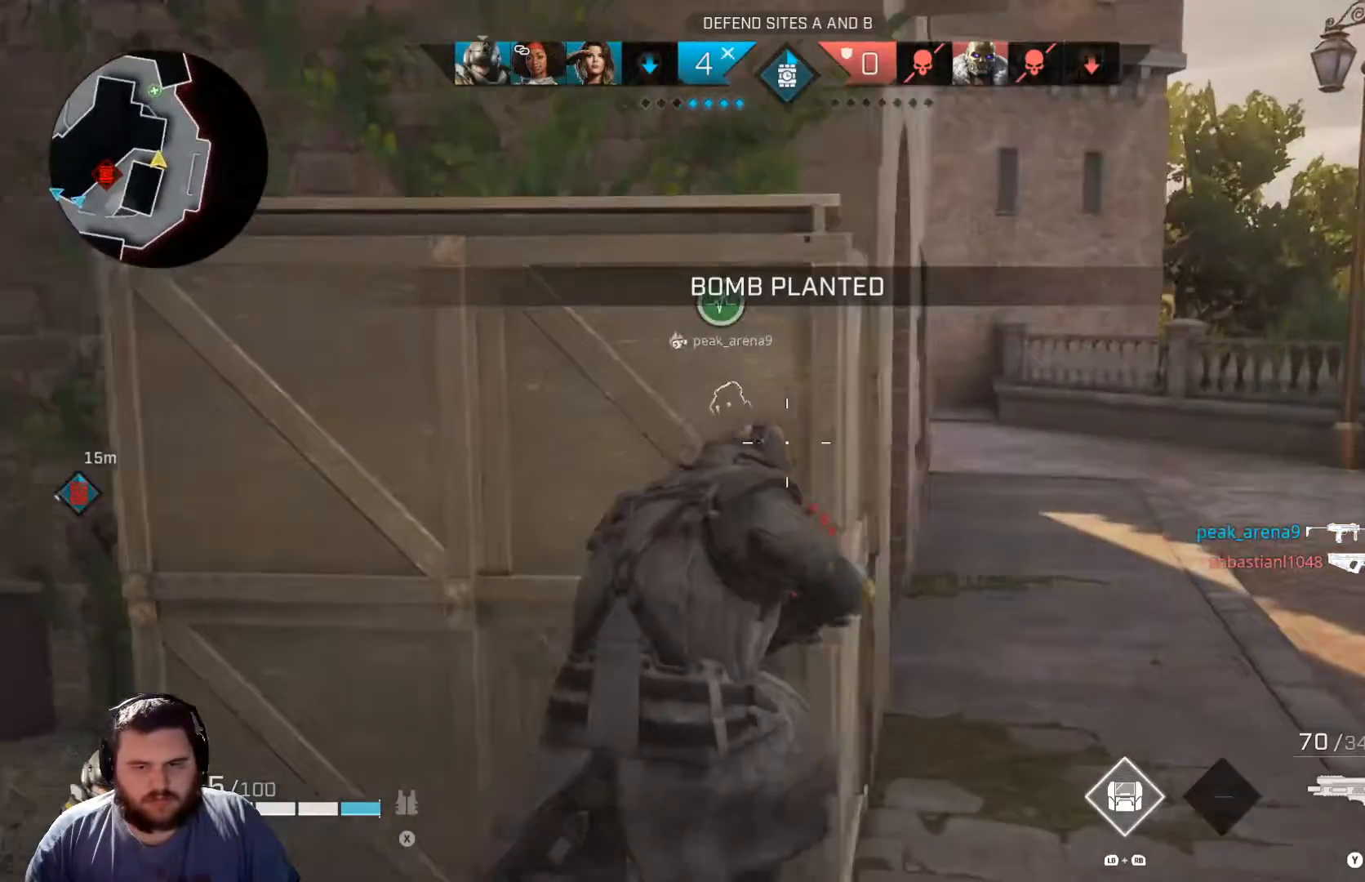
{"buttons": [], "left_stick": "up-right", "right_stick": "center", "events": [[233, "right_stick", "up-left"], [350, "right_stick", "center"]]}
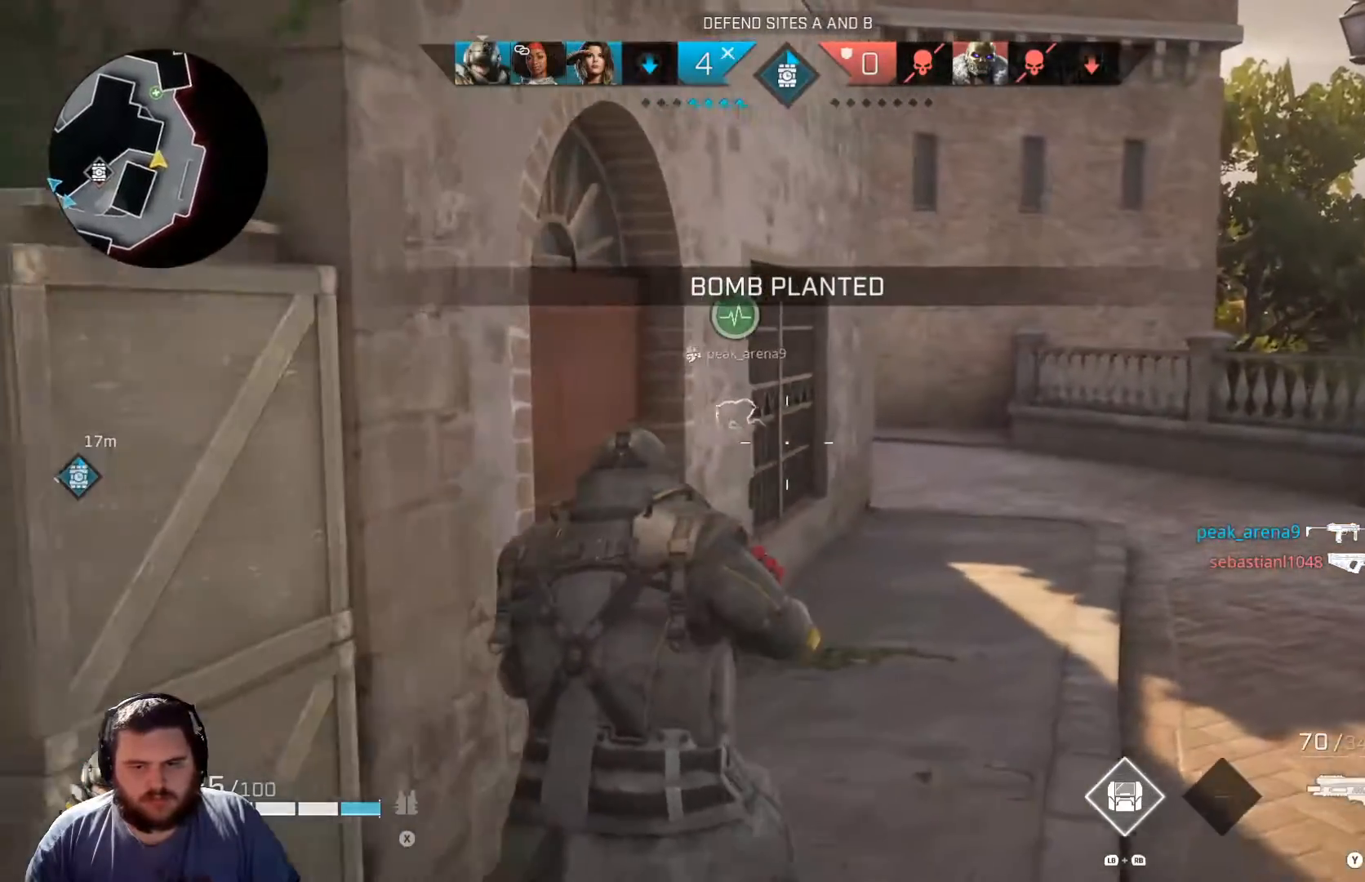
{"buttons": [], "left_stick": "up-right", "right_stick": "center", "events": [[150, "L3", "down"], [300, "L3", "up"]]}
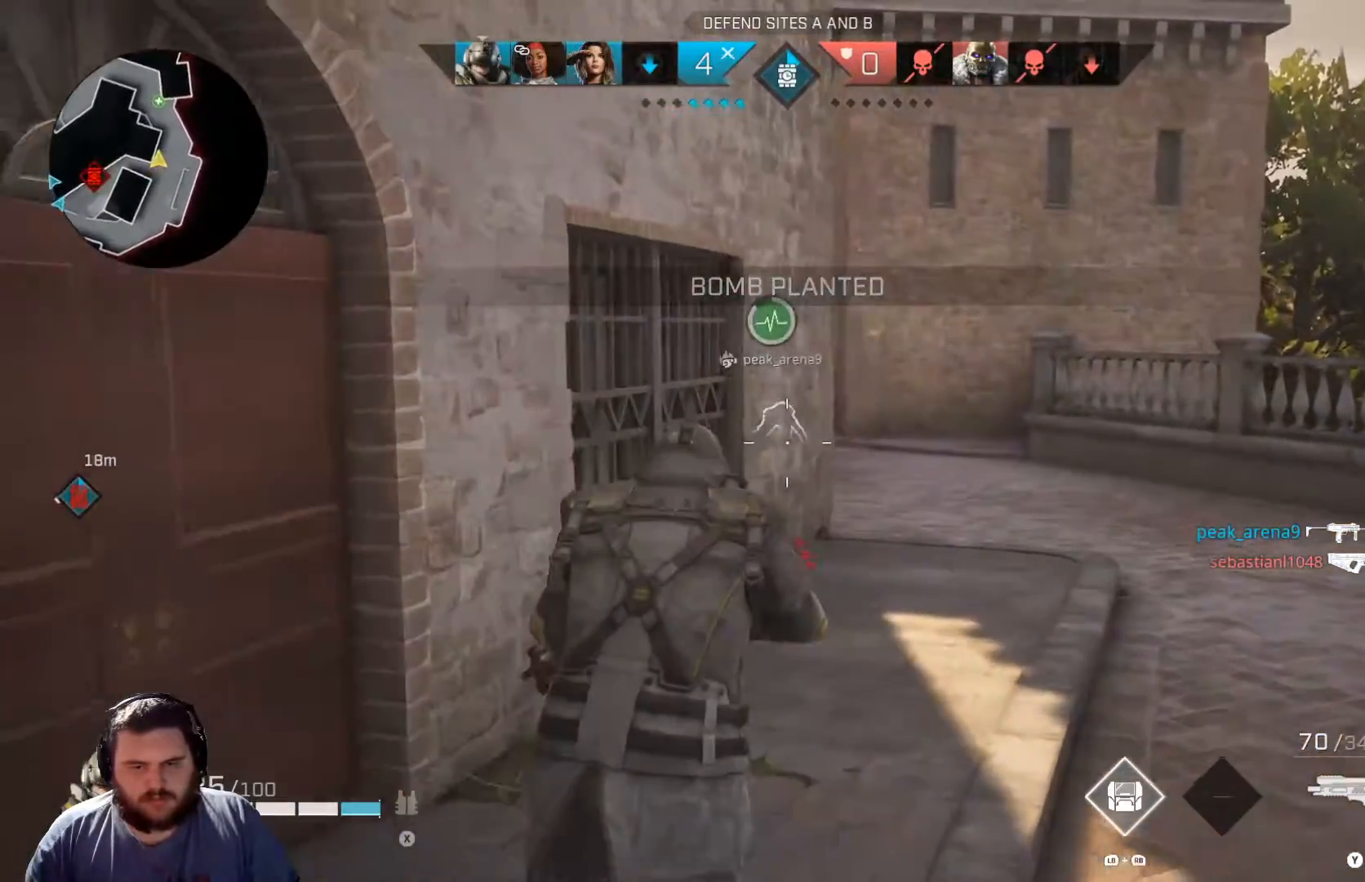
{"buttons": [], "left_stick": "up-right", "right_stick": "left", "events": [[50, "right_stick", "left"]]}
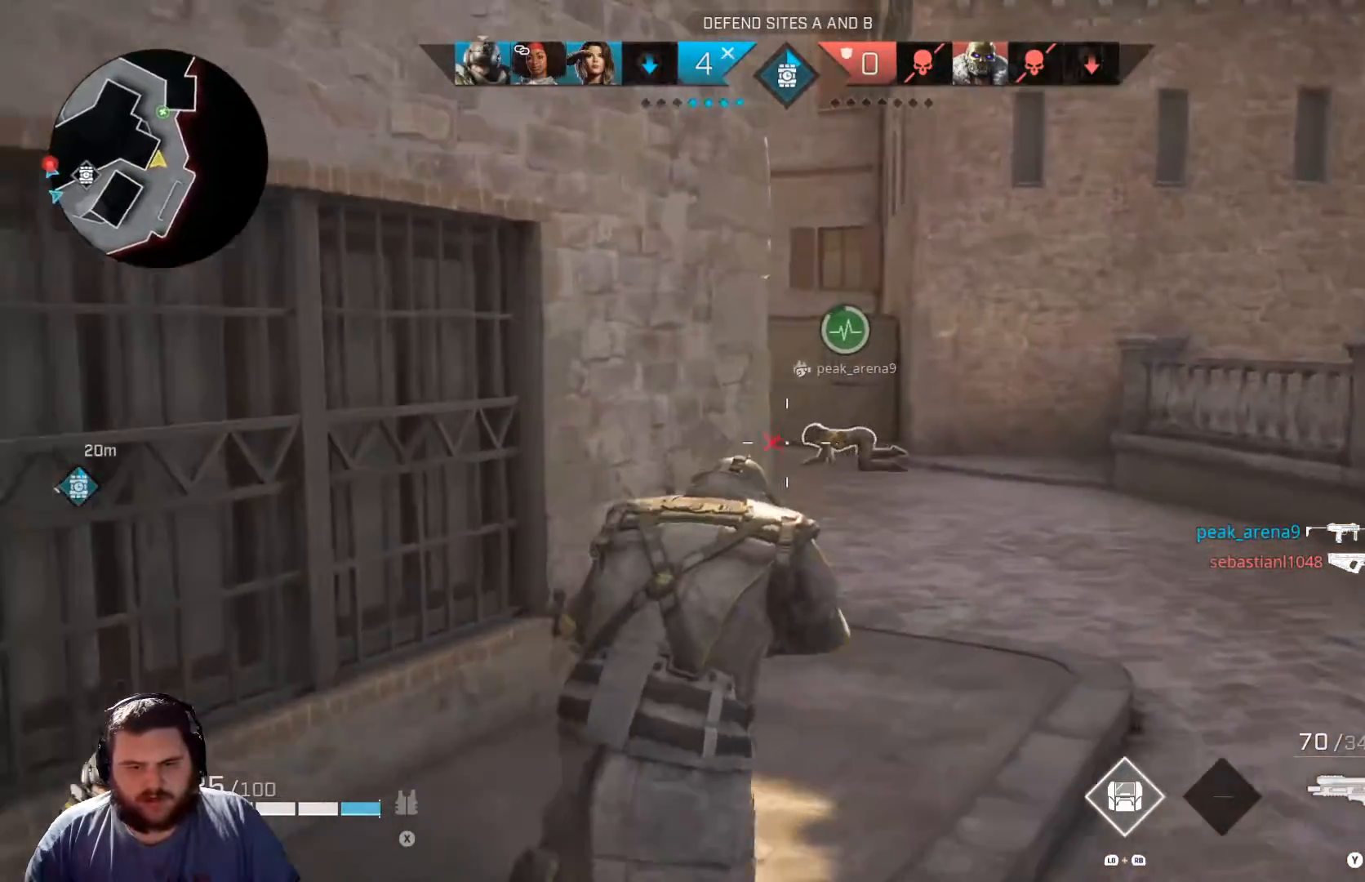
{"buttons": [], "left_stick": "up-right", "right_stick": "center", "events": [[100, "right_stick", "center"], [234, "right_stick", "left"], [467, "right_stick", "center"]]}
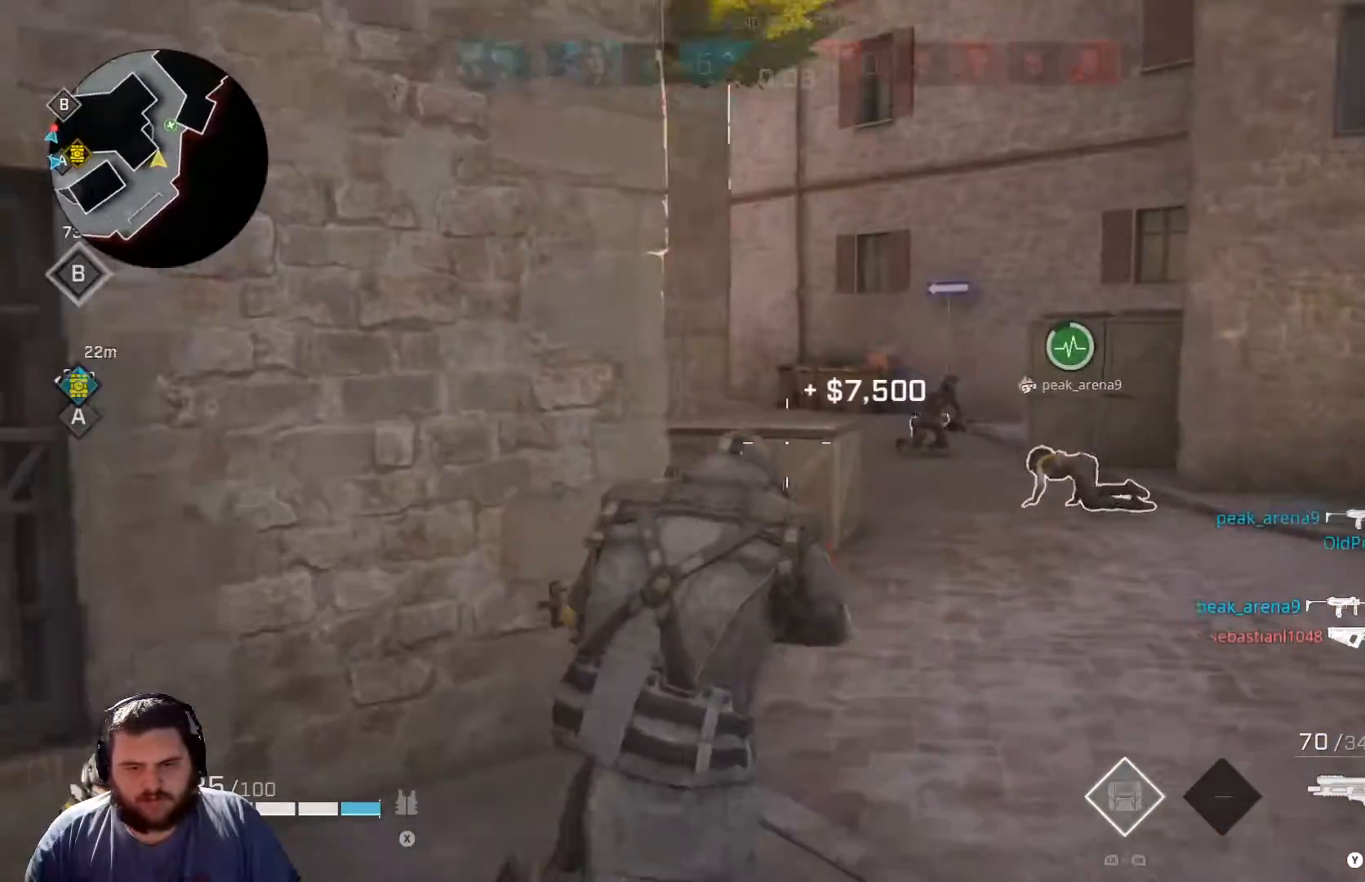
{"buttons": ["L2"], "left_stick": "up", "right_stick": "center", "events": [[167, "right_stick", "right"], [217, "L2", "down"], [350, "left_stick", "up"], [383, "right_stick", "center"]]}
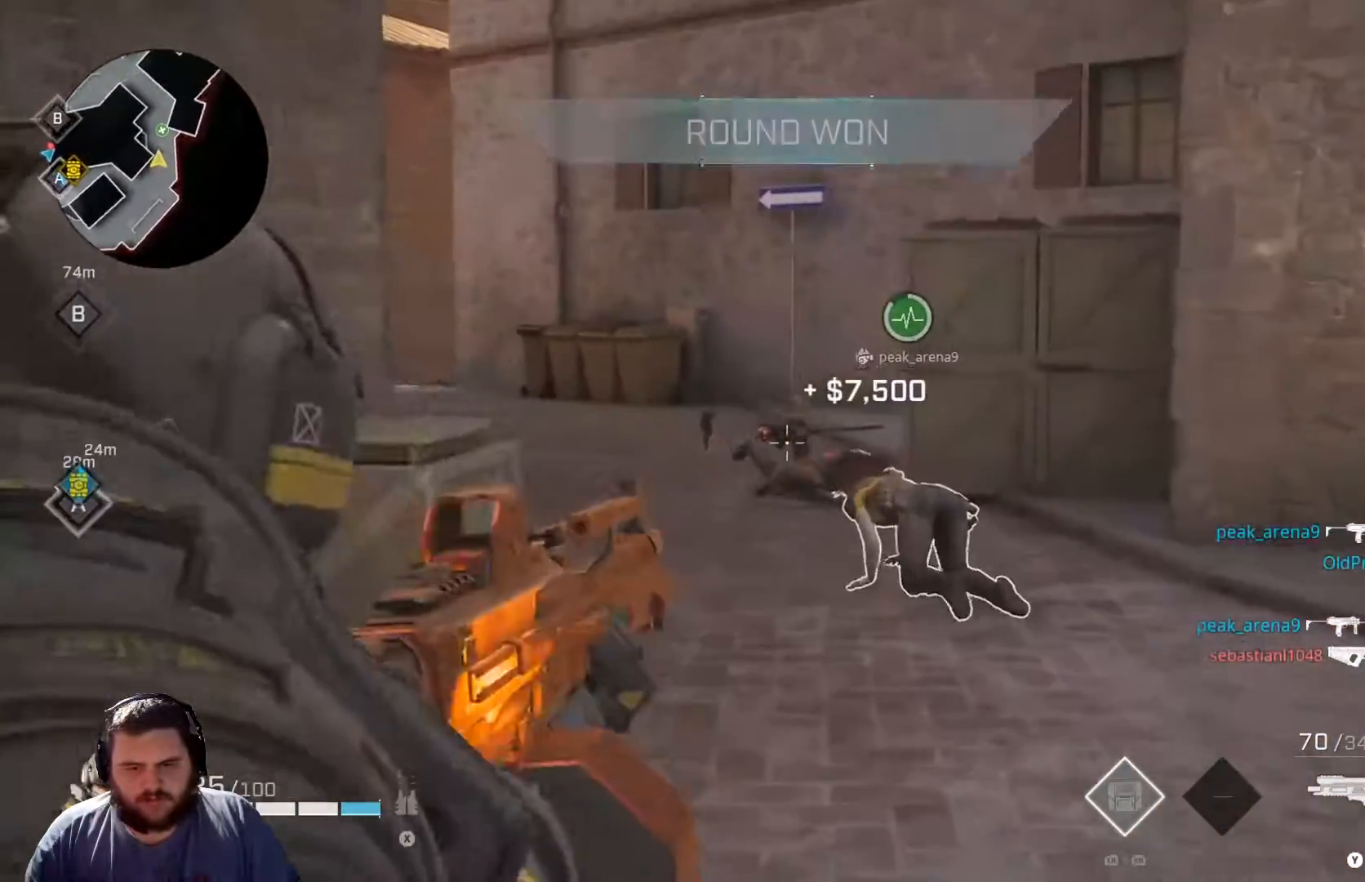
{"buttons": [], "left_stick": "up", "right_stick": "center", "events": [[34, "L2", "up"], [134, "L3", "down"], [267, "L3", "up"], [267, "right_stick", "down-right"], [434, "right_stick", "center"]]}
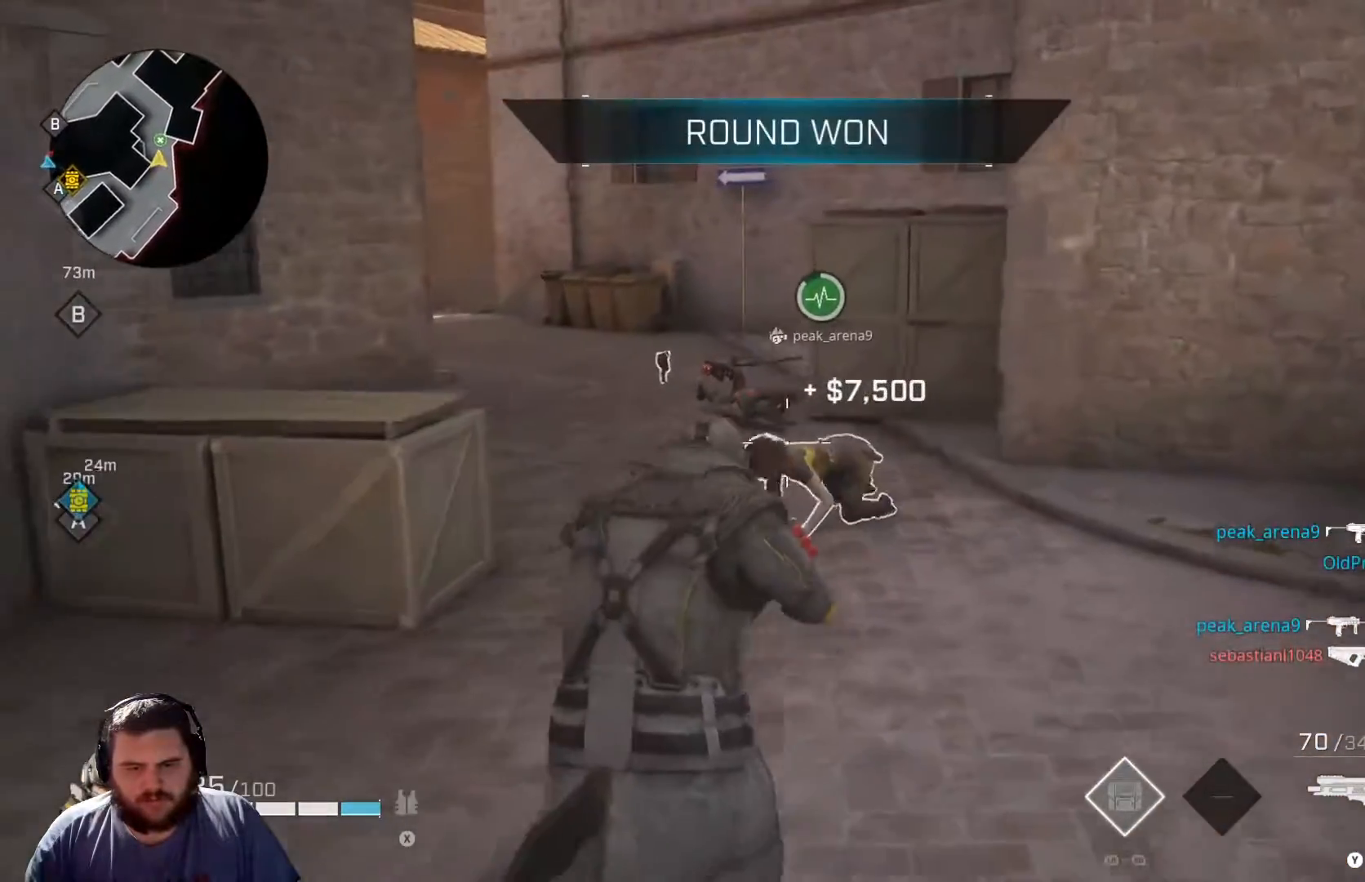
{"buttons": ["X"], "left_stick": "center", "right_stick": "center", "events": [[250, "X", "down"], [300, "left_stick", "center"]]}
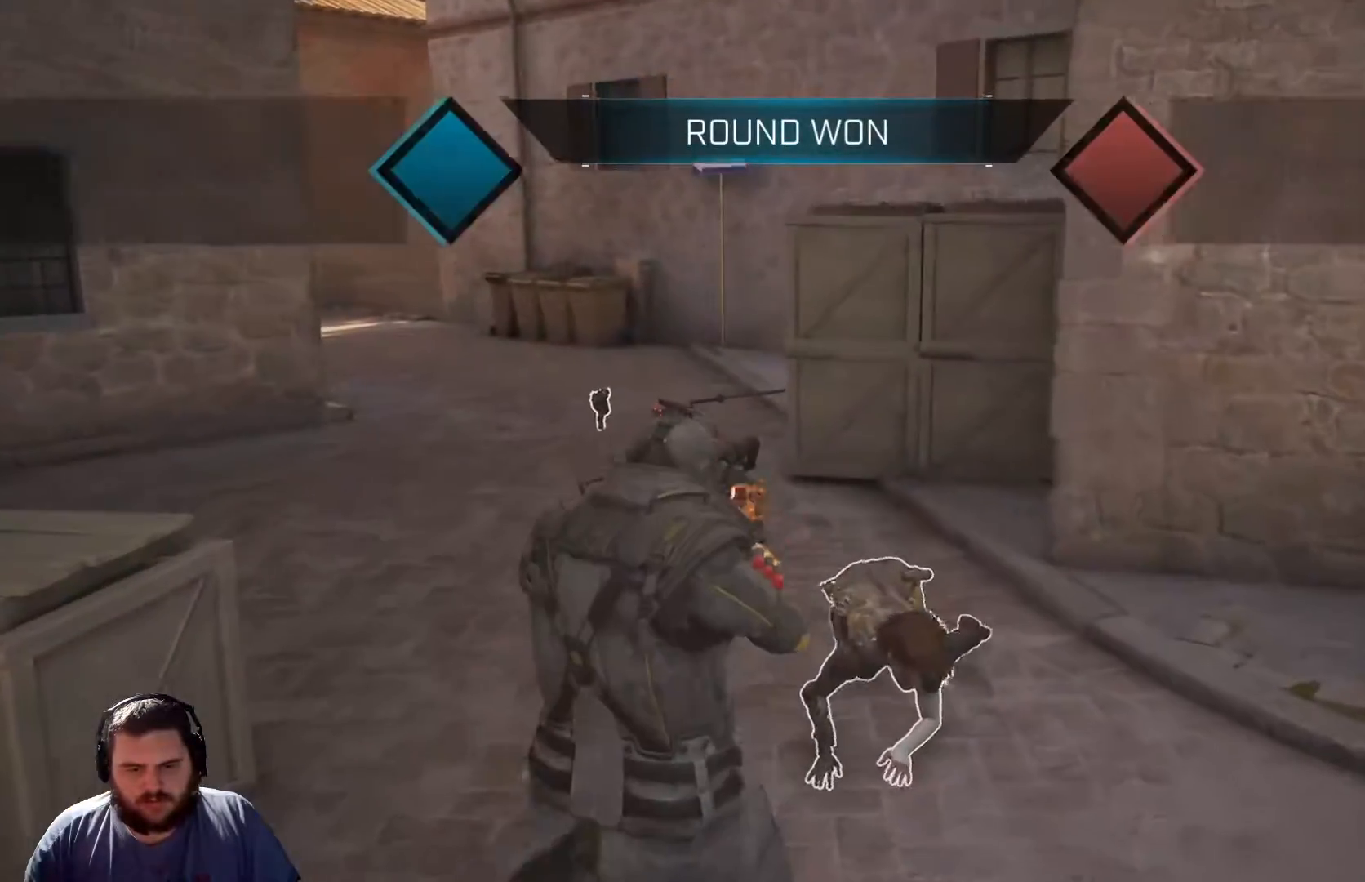
{"buttons": ["X"], "left_stick": "up", "right_stick": "center", "events": [[217, "left_stick", "right"], [267, "left_stick", "up-right"], [334, "X", "up"], [367, "left_stick", "up"], [434, "X", "down"]]}
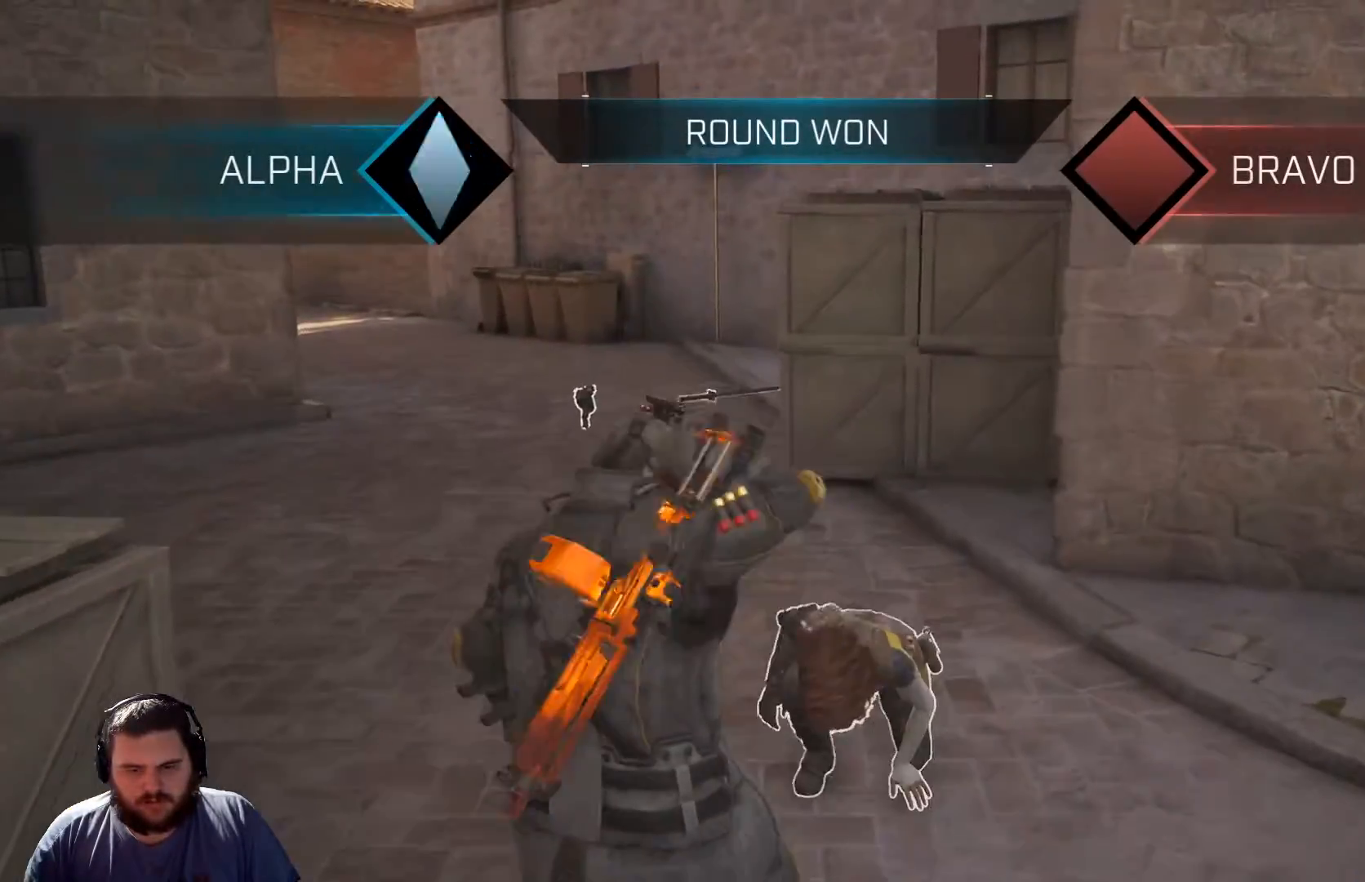
{"buttons": ["X"], "left_stick": "center", "right_stick": "center", "events": [[33, "left_stick", "center"]]}
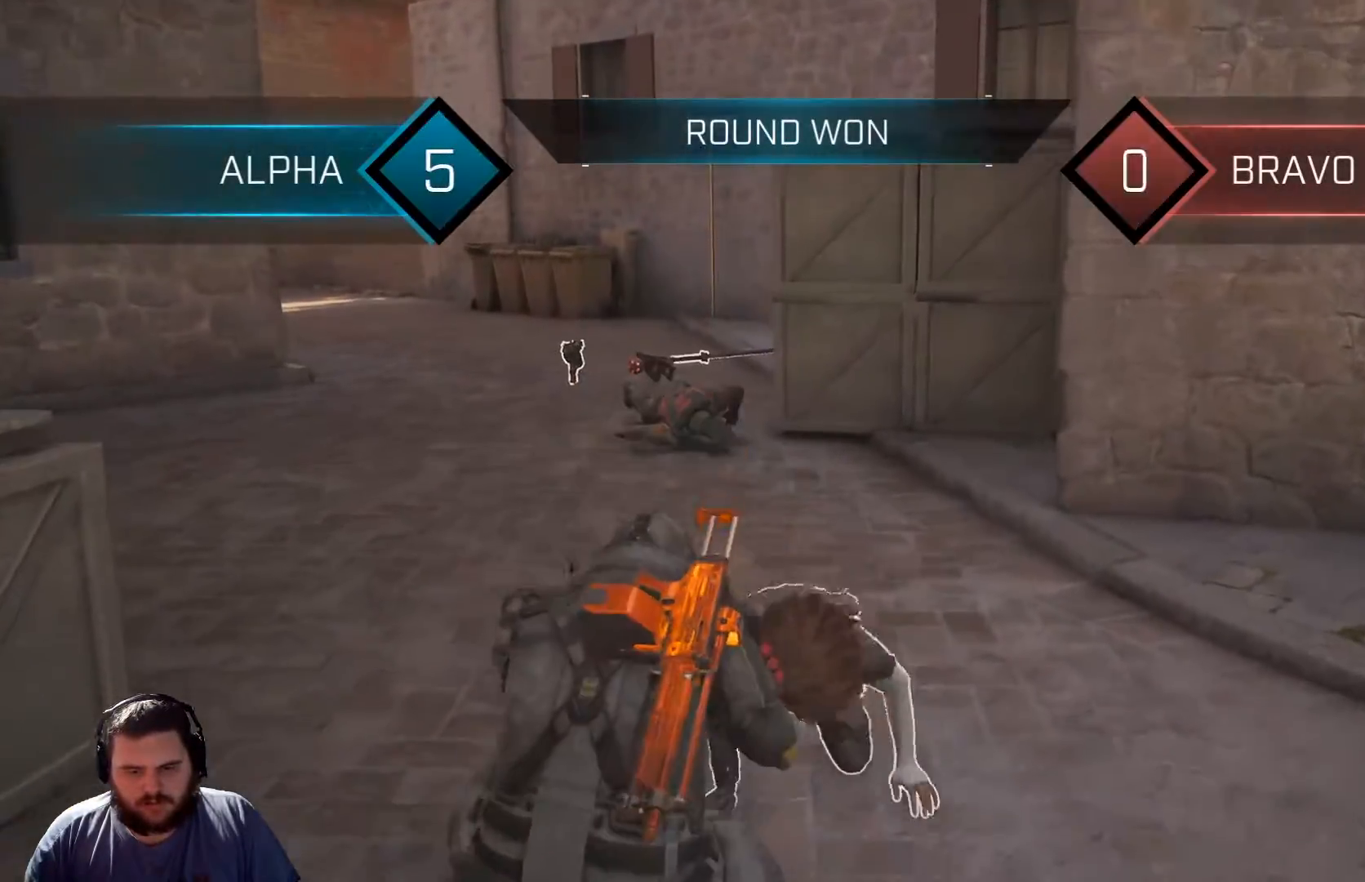
{"buttons": ["X"], "left_stick": "center", "right_stick": "center", "events": []}
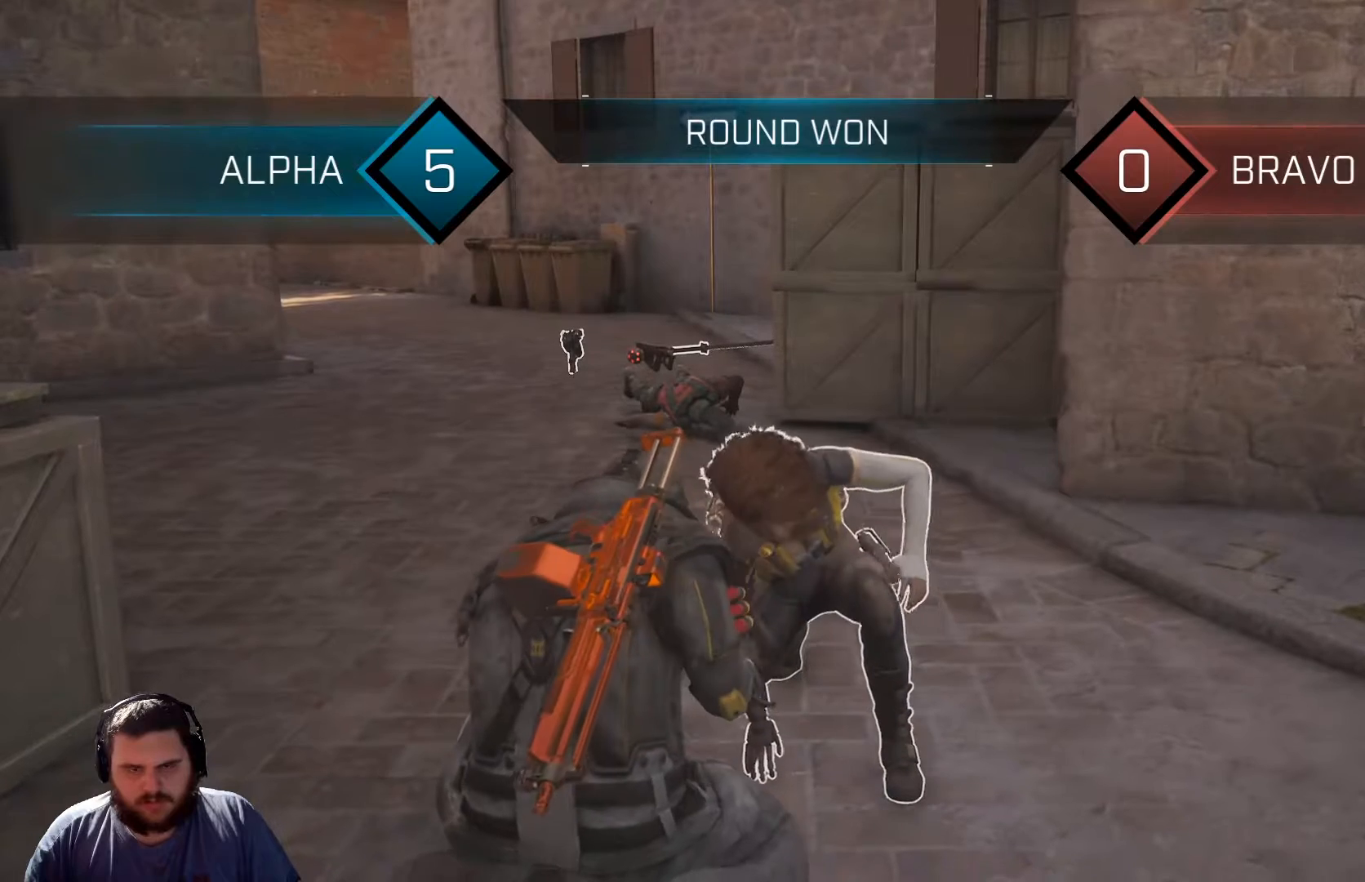
{"buttons": ["X"], "left_stick": "center", "right_stick": "center", "events": []}
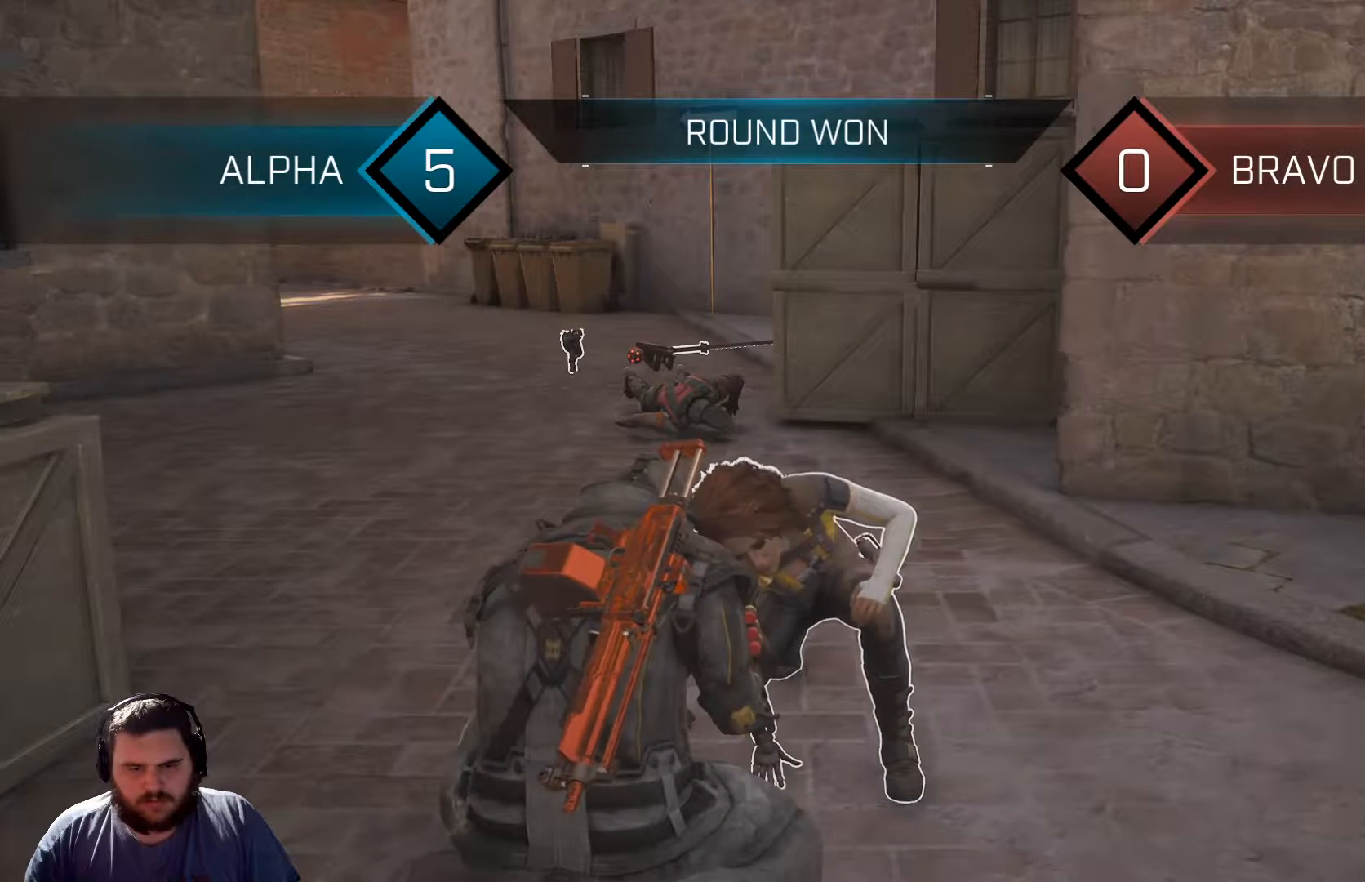
{"buttons": ["X"], "left_stick": "center", "right_stick": "center", "events": []}
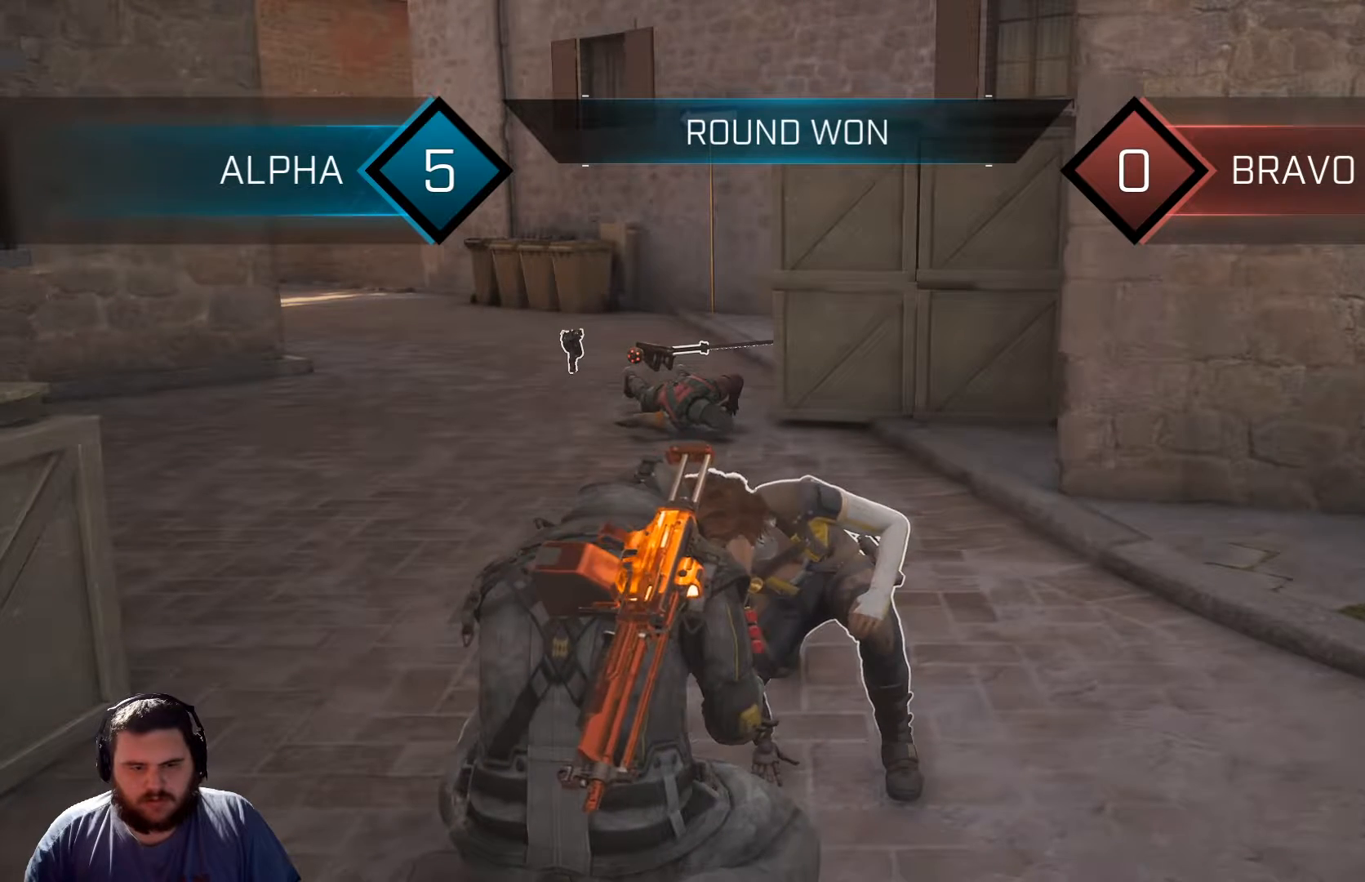
{"buttons": ["X"], "left_stick": "center", "right_stick": "center", "events": []}
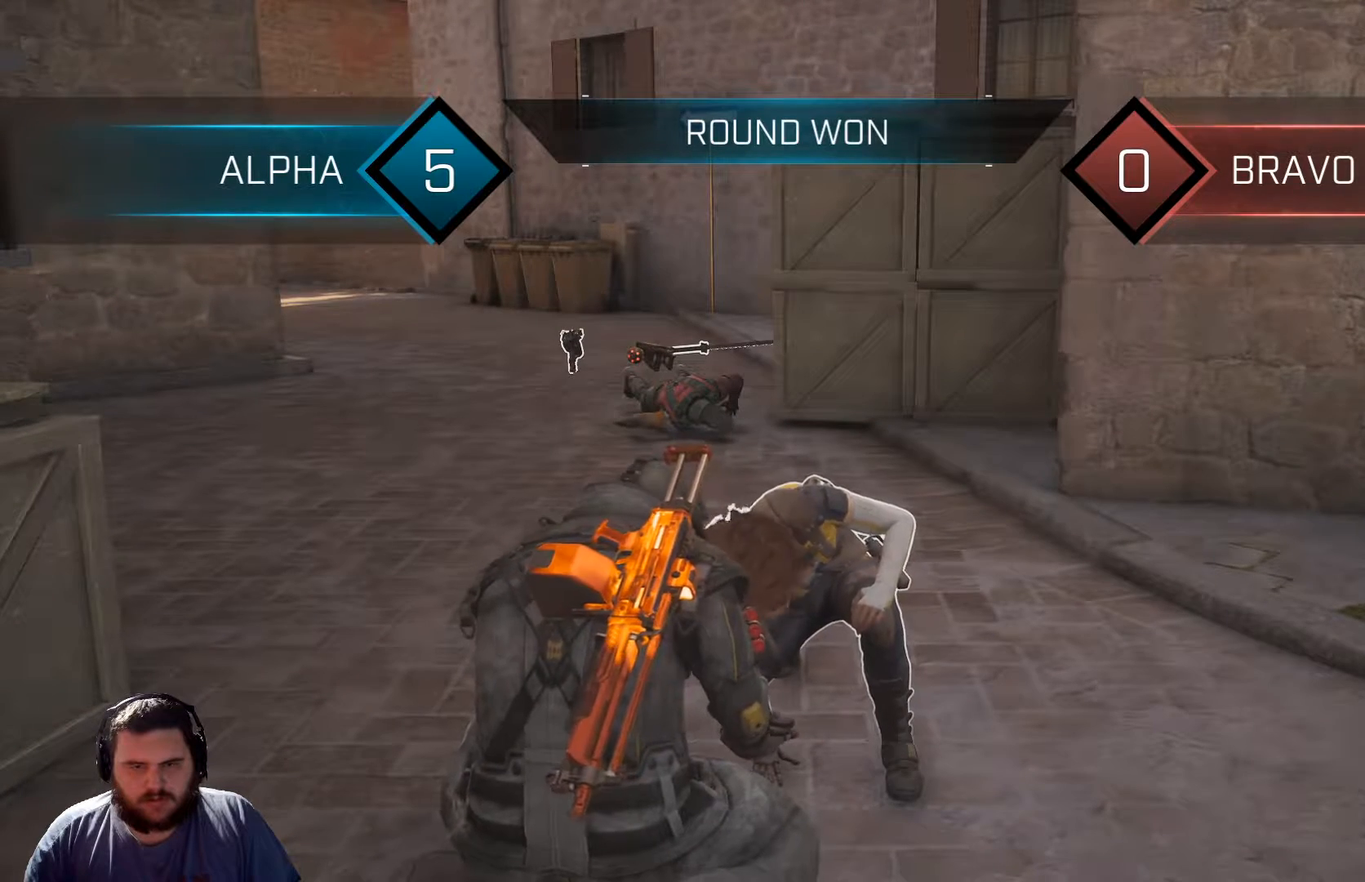
{"buttons": ["X"], "left_stick": "center", "right_stick": "center", "events": []}
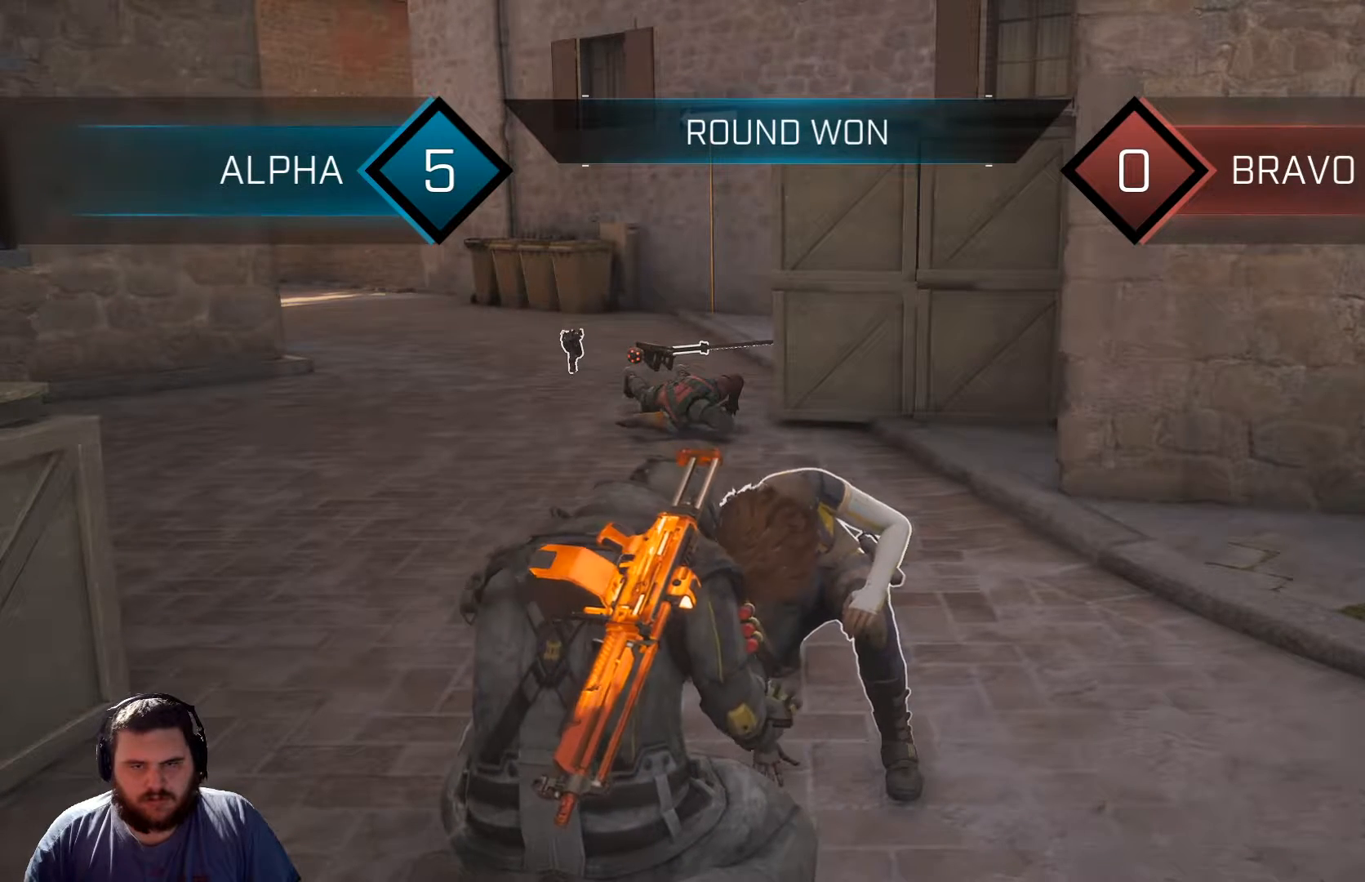
{"buttons": ["X"], "left_stick": "center", "right_stick": "center", "events": []}
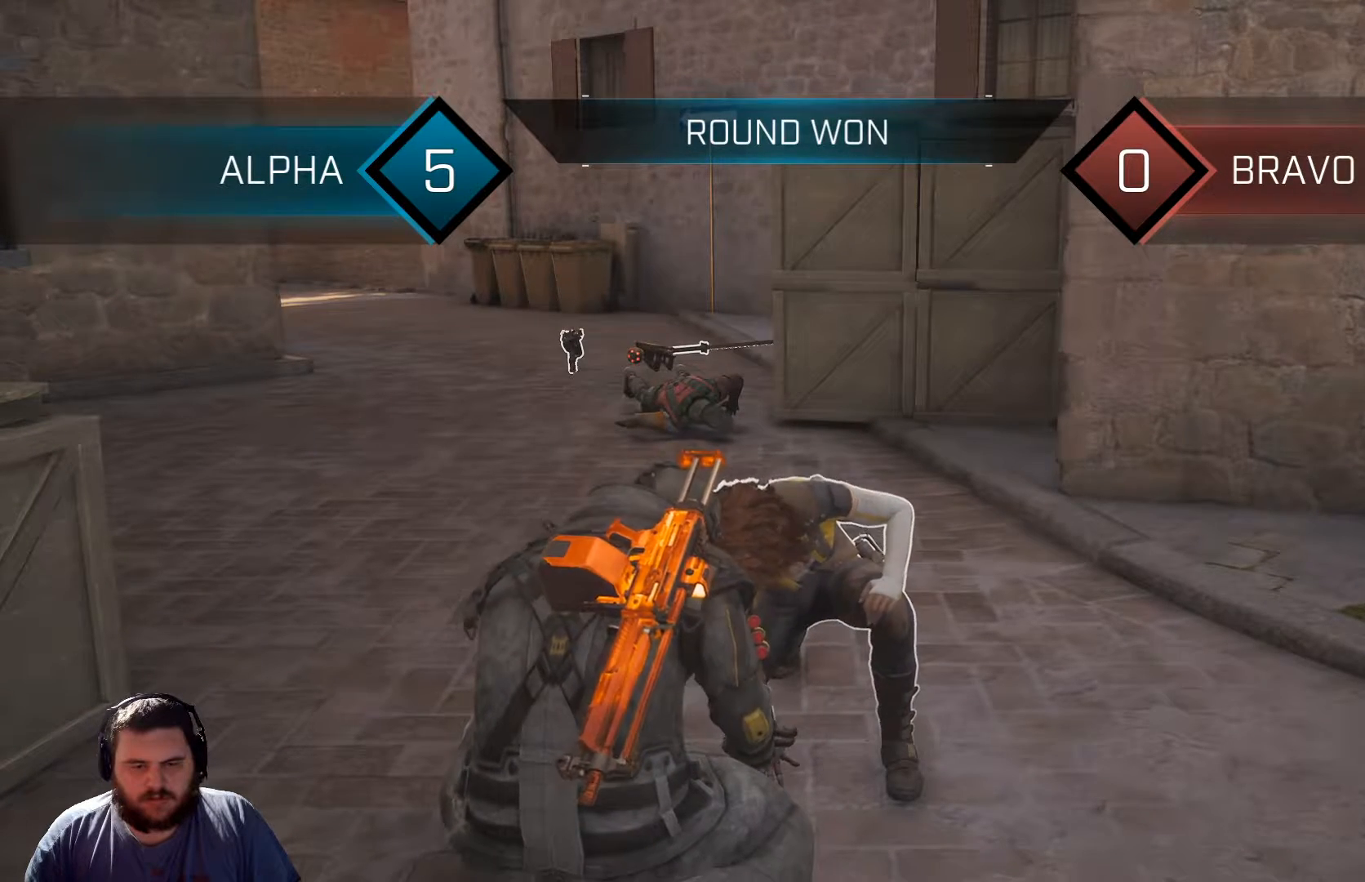
{"buttons": ["X"], "left_stick": "center", "right_stick": "center", "events": [[250, "SELECT", "down"], [384, "SELECT", "up"]]}
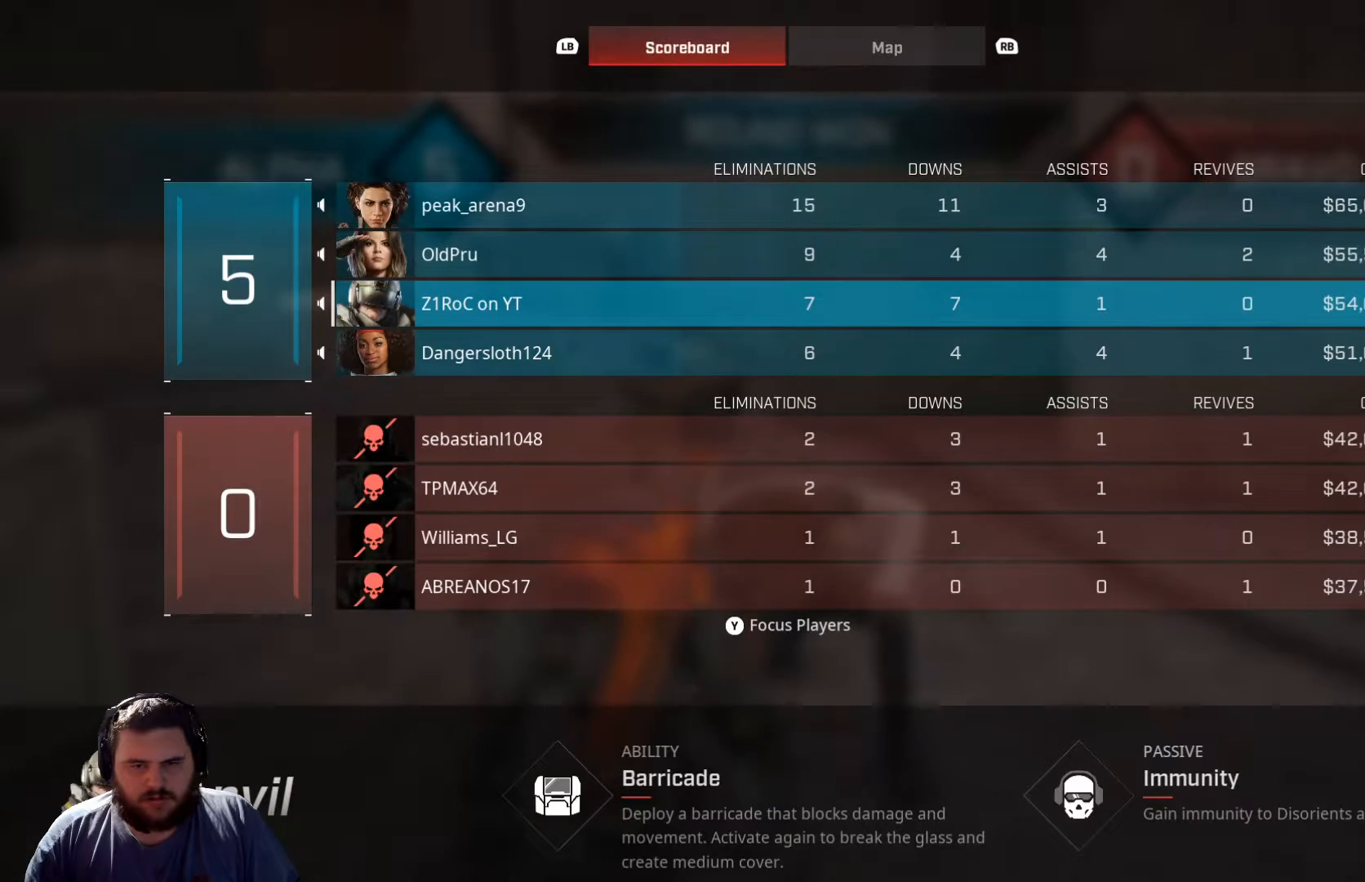
{"buttons": ["X", "SELECT"], "left_stick": "center", "right_stick": "center", "events": [[350, "SELECT", "down"]]}